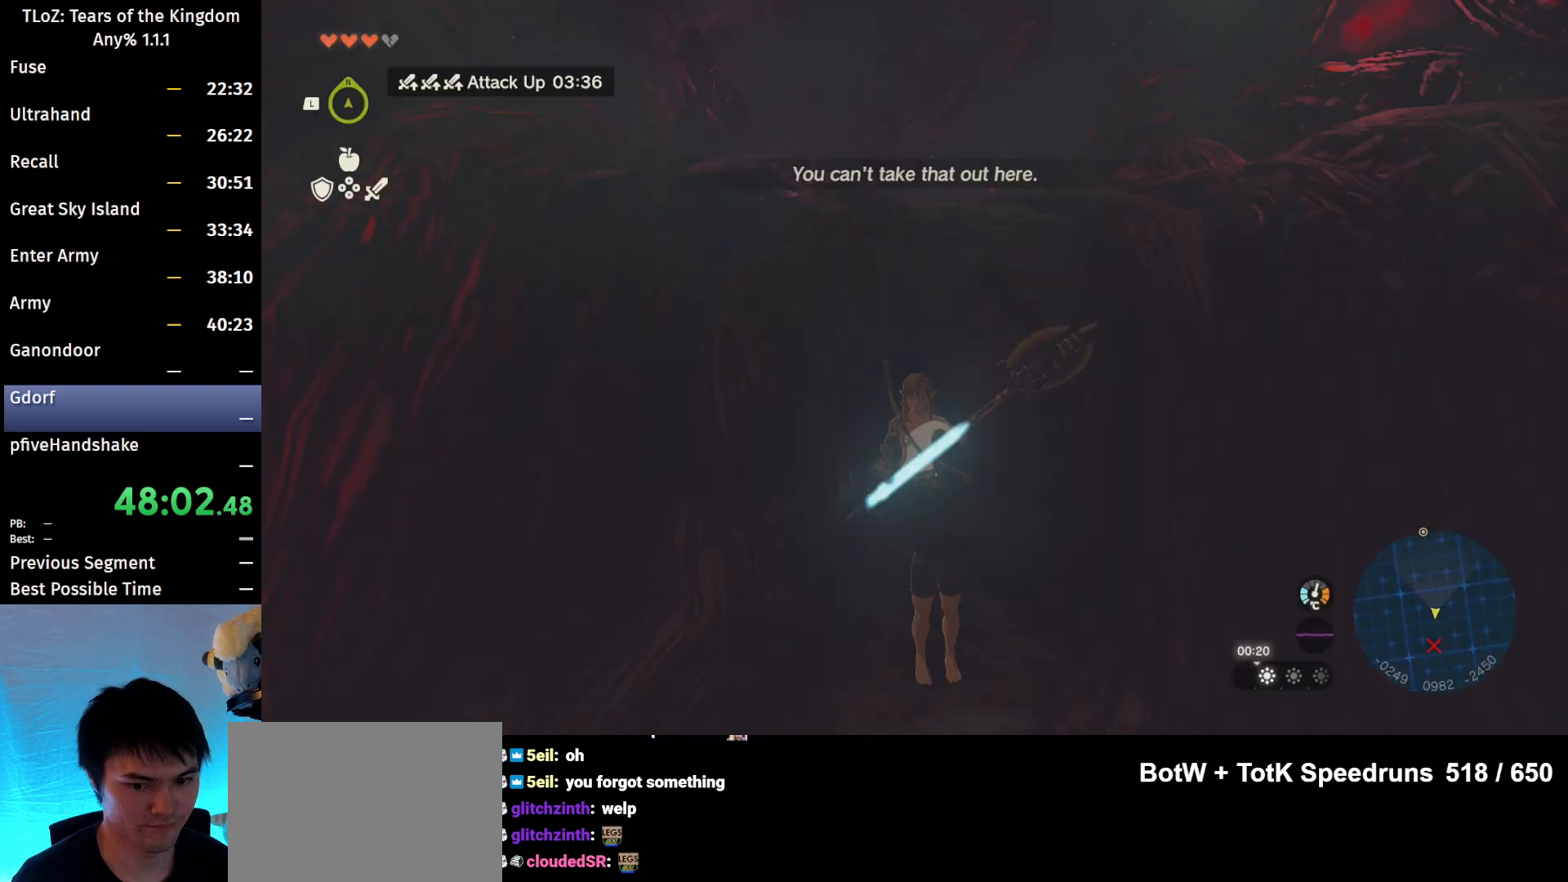
Gameplay with a controller (Nintendo layout); each line is a JSON object with the inputs held at the frame after it (dt_ms = milliseconds from this image to that frame). "events" lists button and stick changes between this image and that frame as [ms after this image, input, new state], when the widget could be followed in between. Not read: DPAD_RIGHT L3 R3 Z.
{"dt_ms": 500, "buttons": [], "left_stick": "center", "right_stick": "center", "events": []}
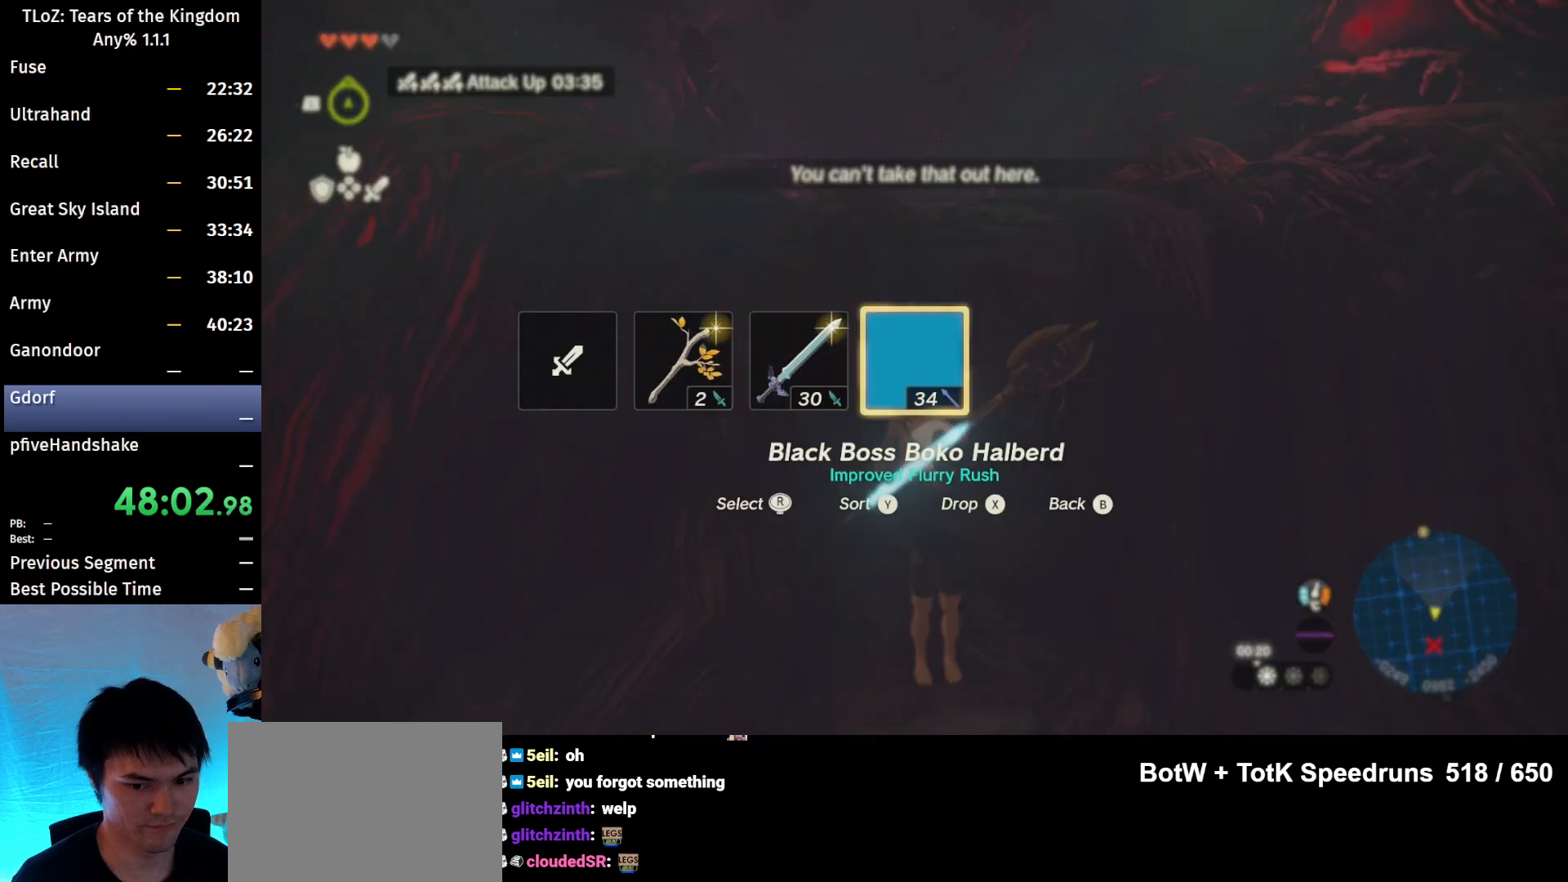
{"dt_ms": 1000, "buttons": [], "left_stick": "center", "right_stick": "center"}
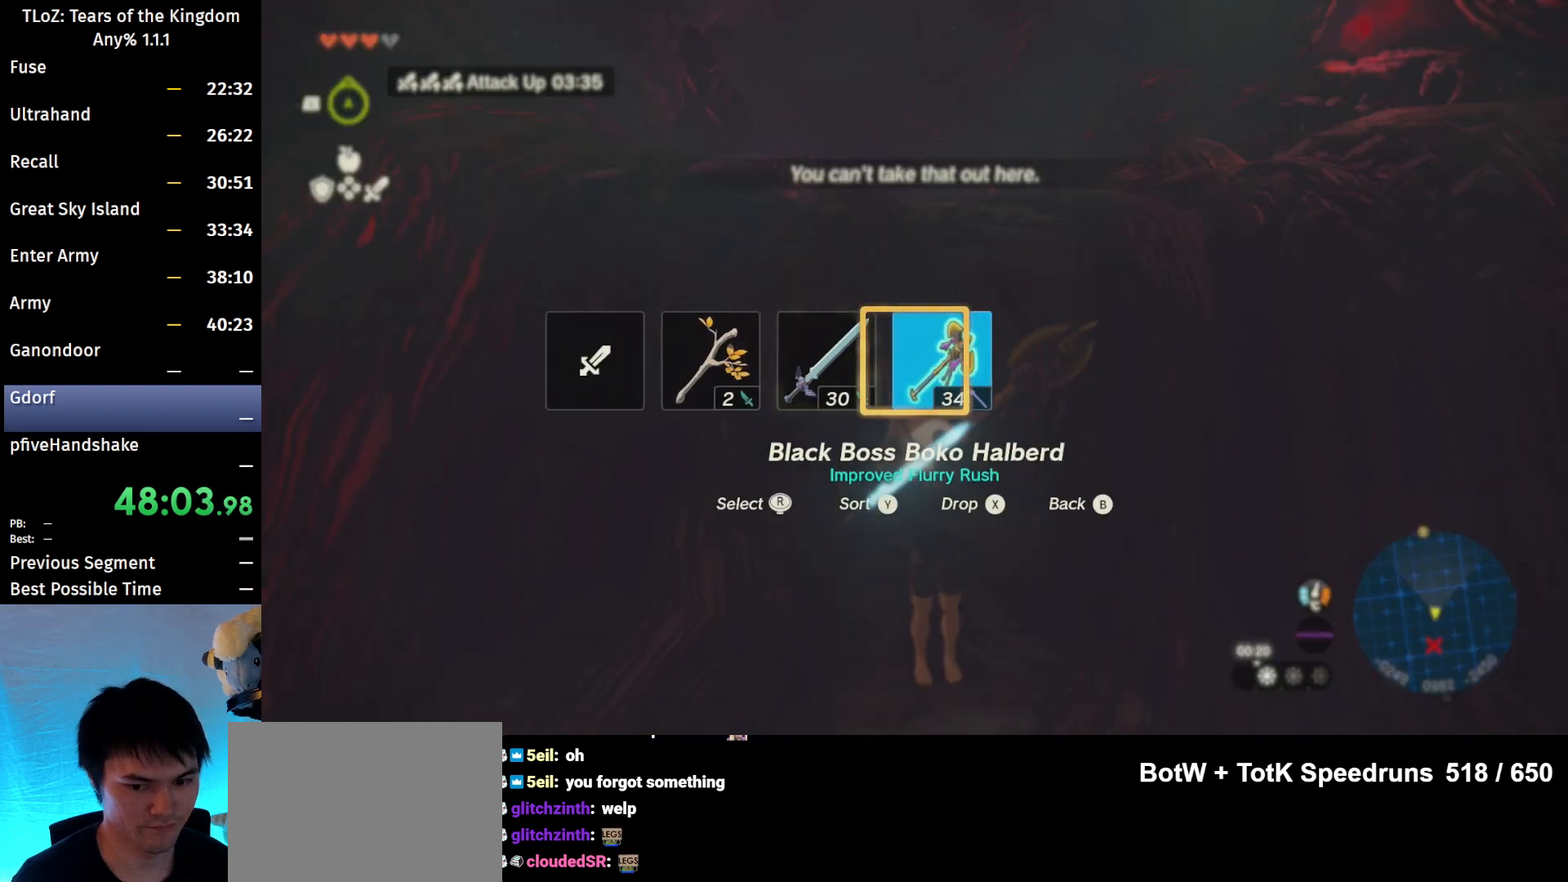
{"dt_ms": 500, "buttons": [], "left_stick": "center", "right_stick": "center", "events": []}
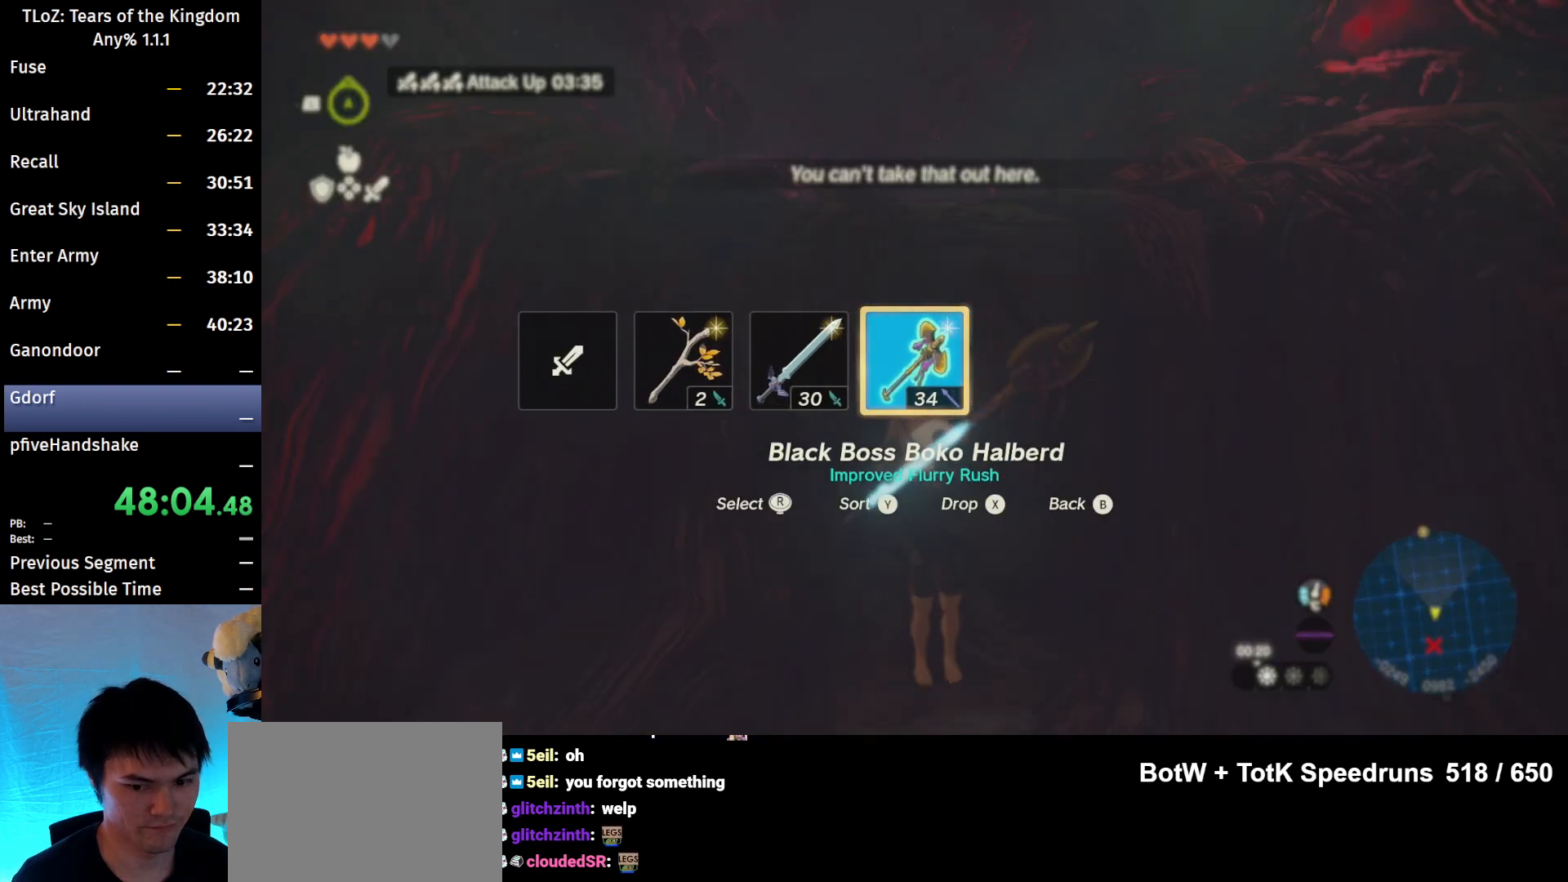
{"dt_ms": 500, "buttons": [], "left_stick": "center", "right_stick": "center", "events": []}
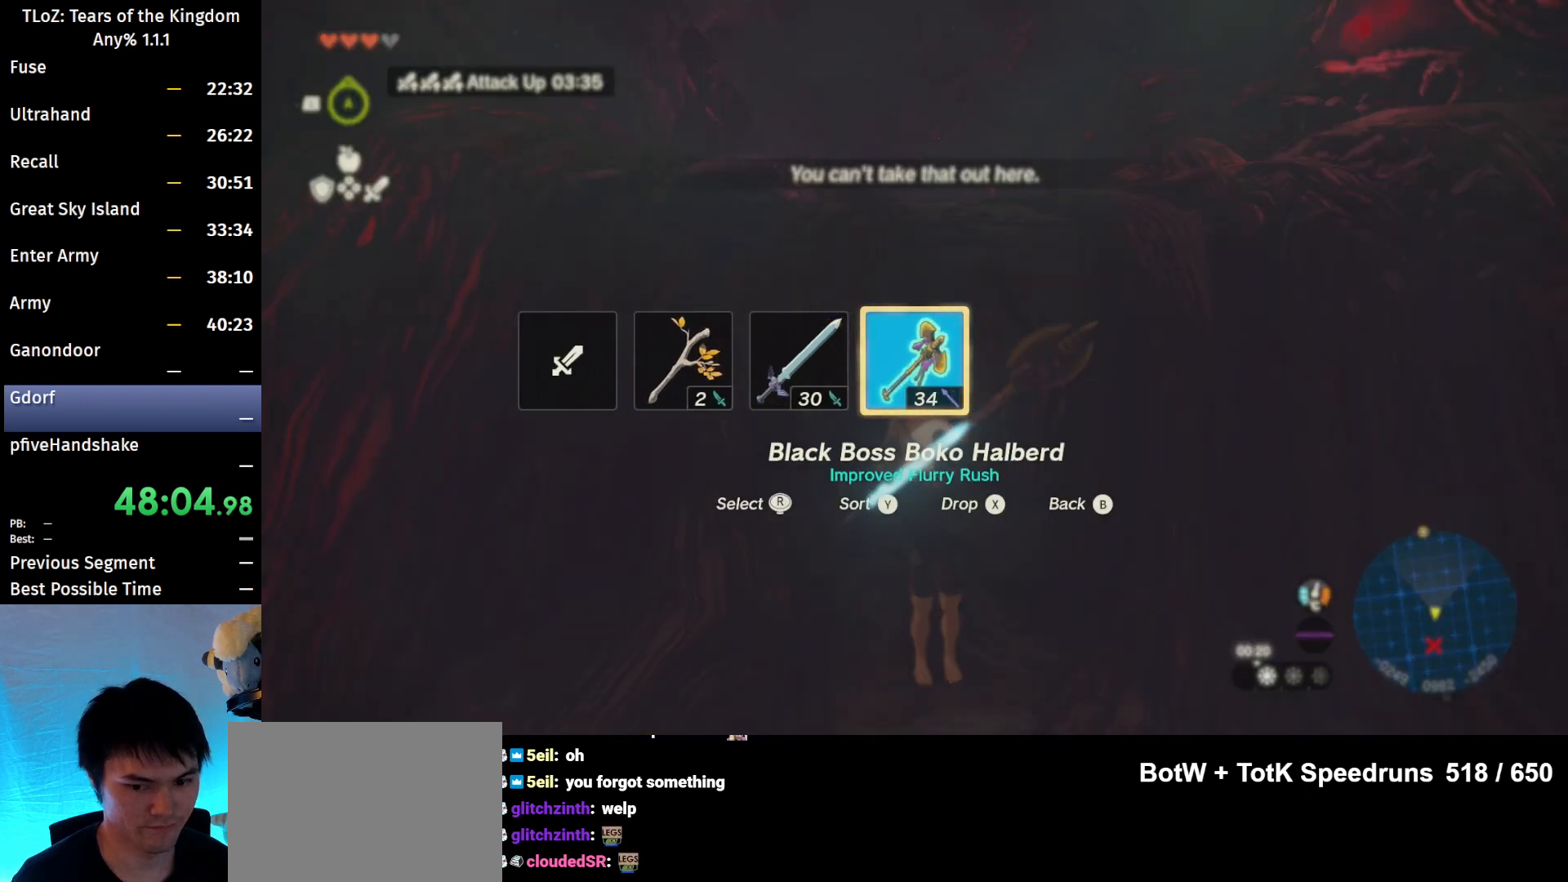
{"dt_ms": 500, "buttons": [], "left_stick": "center", "right_stick": "center", "events": []}
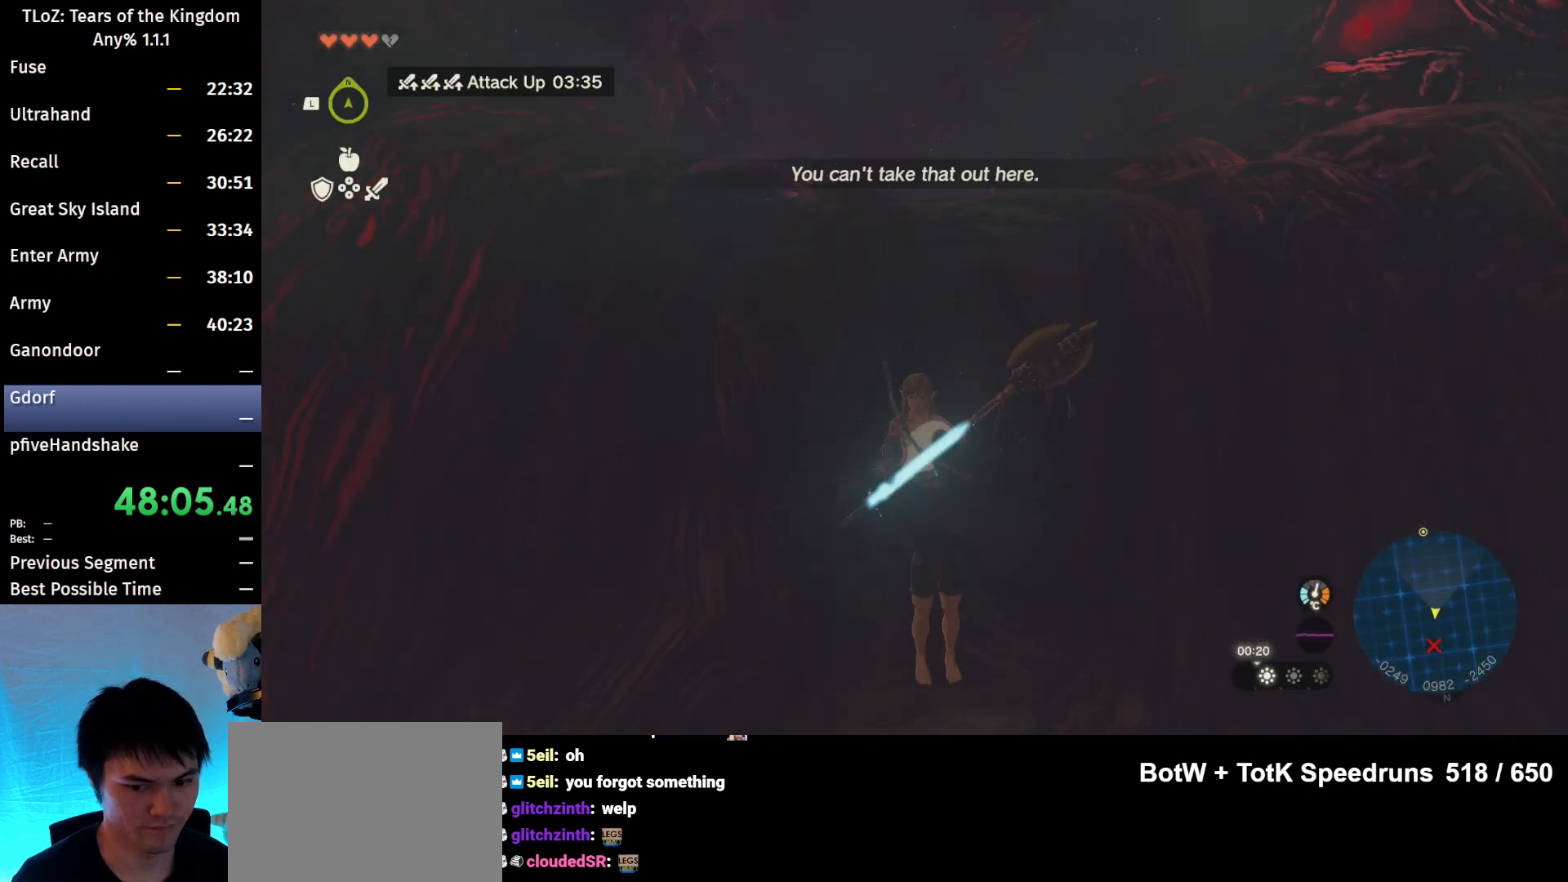
{"dt_ms": 500, "buttons": [], "left_stick": "center", "right_stick": "center", "events": [[100, "left_stick", "down"], [400, "left_stick", "center"]]}
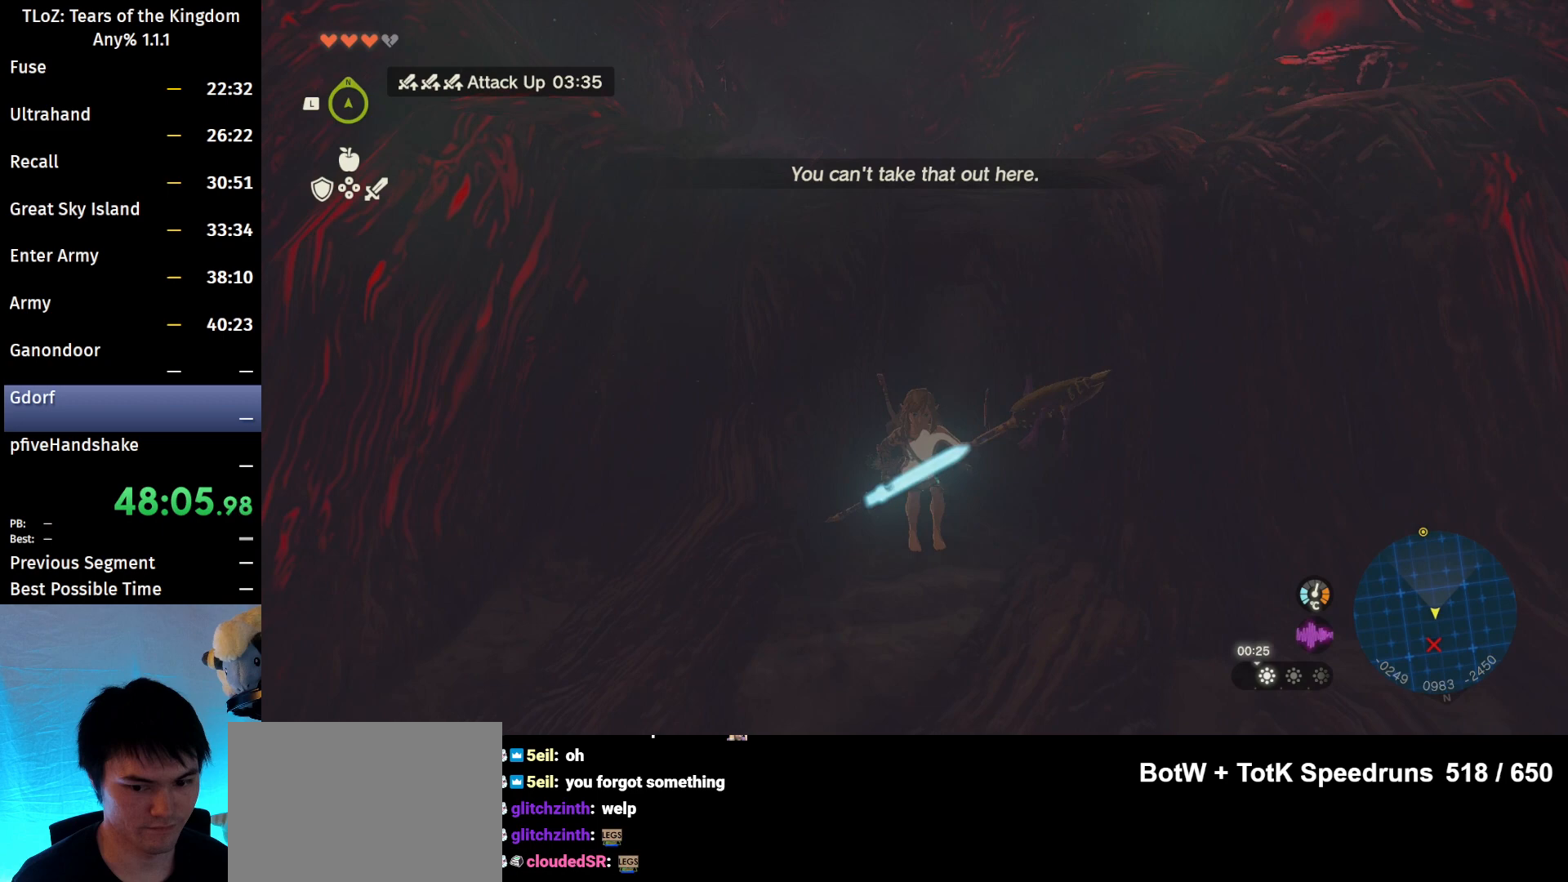
{"dt_ms": 500, "buttons": [], "left_stick": "center", "right_stick": "left", "events": [[500, "right_stick", "left"]]}
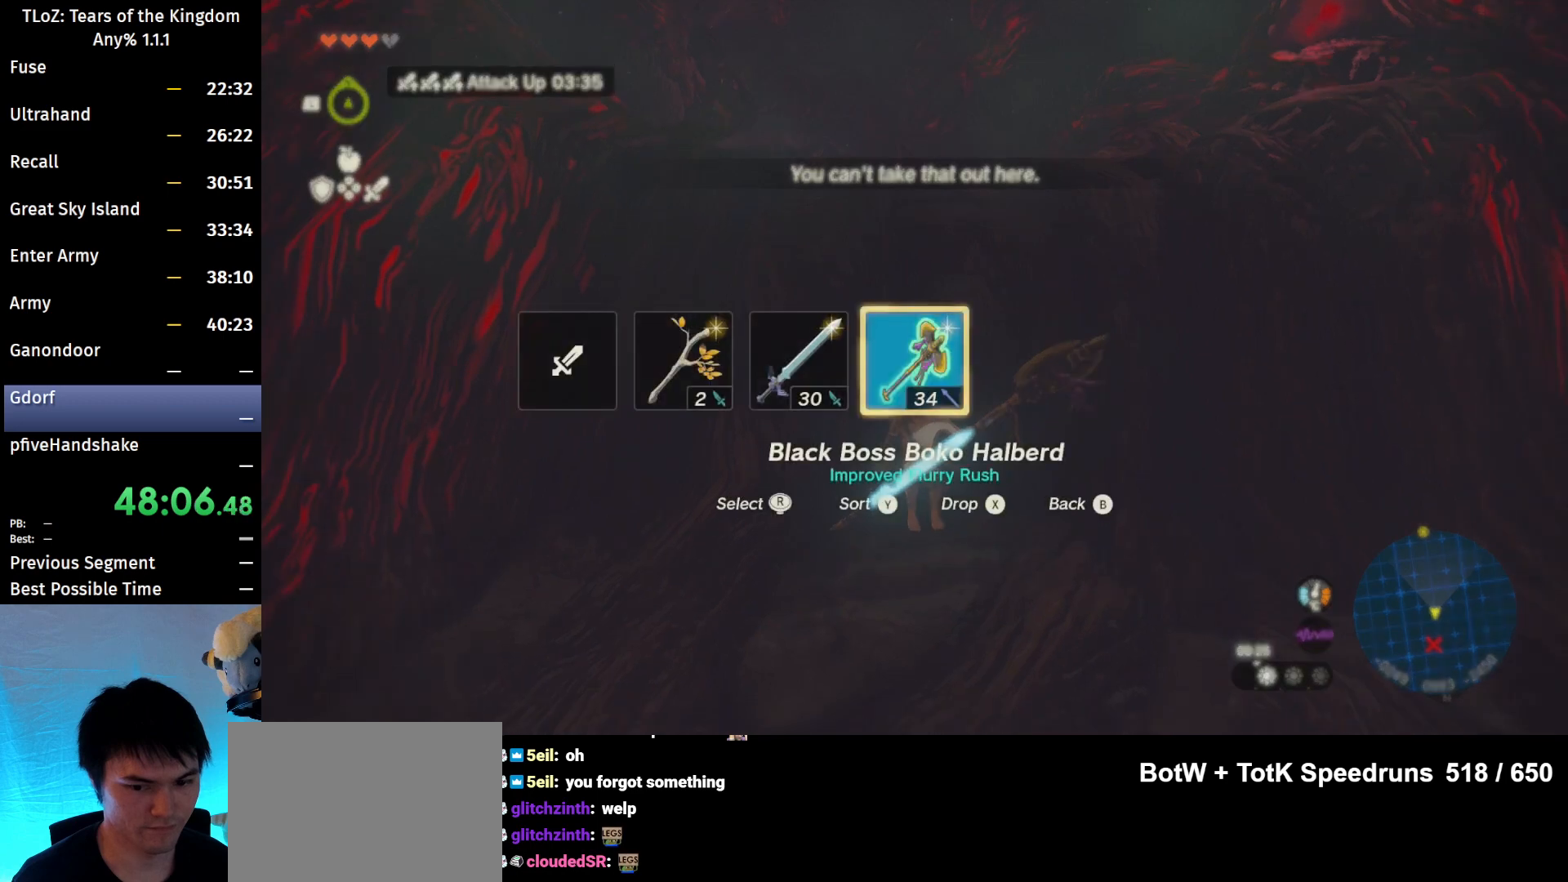
{"dt_ms": 500, "buttons": [], "left_stick": "center", "right_stick": "center", "events": [[167, "right_stick", "center"]]}
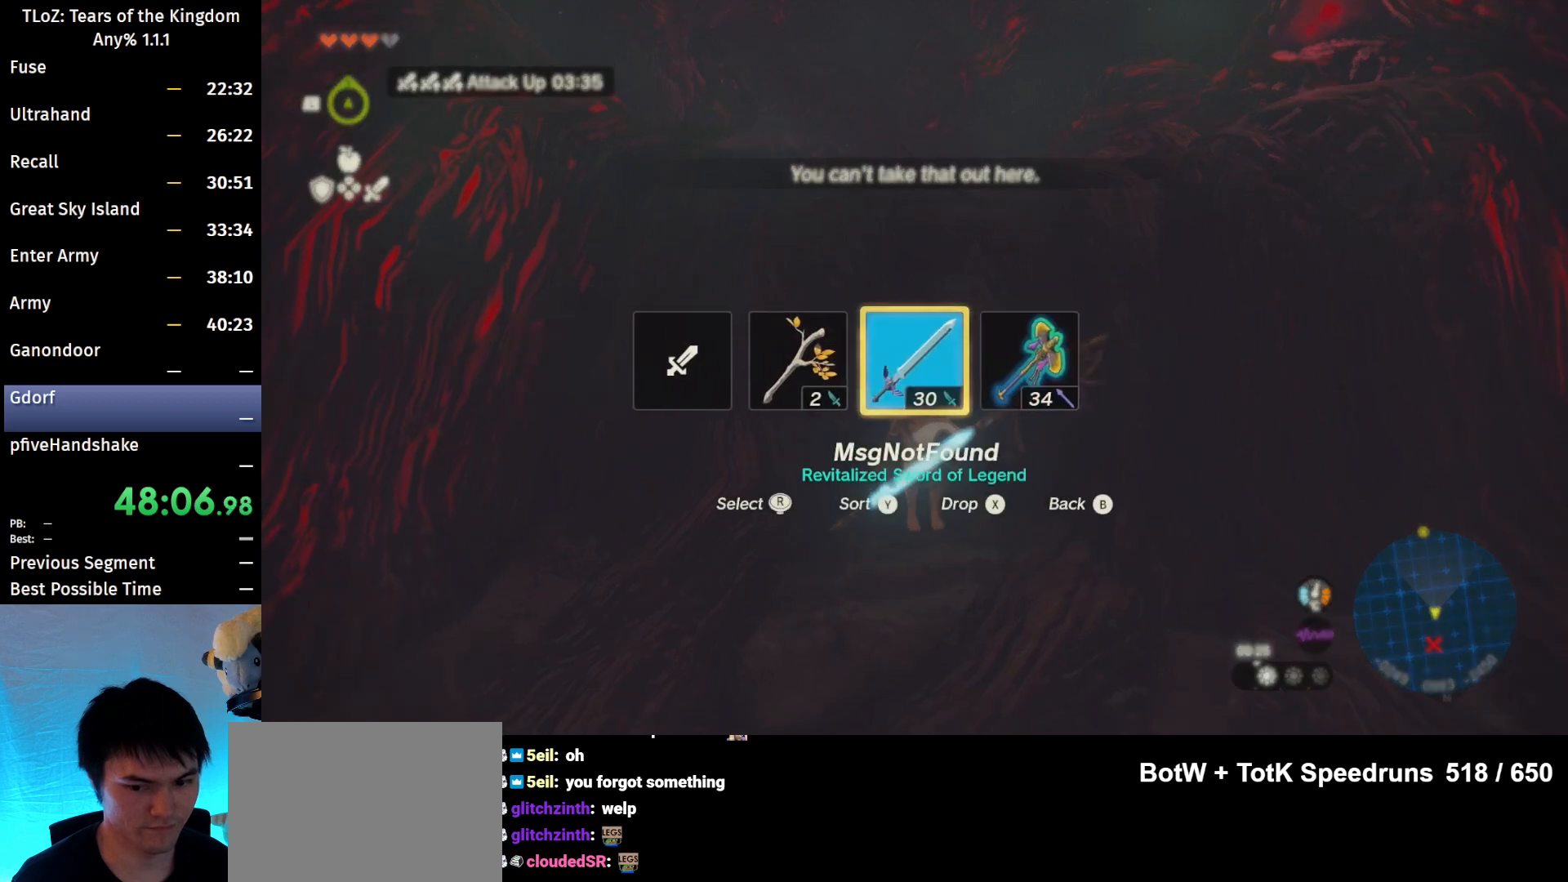
{"dt_ms": 500, "buttons": [], "left_stick": "center", "right_stick": "center", "events": []}
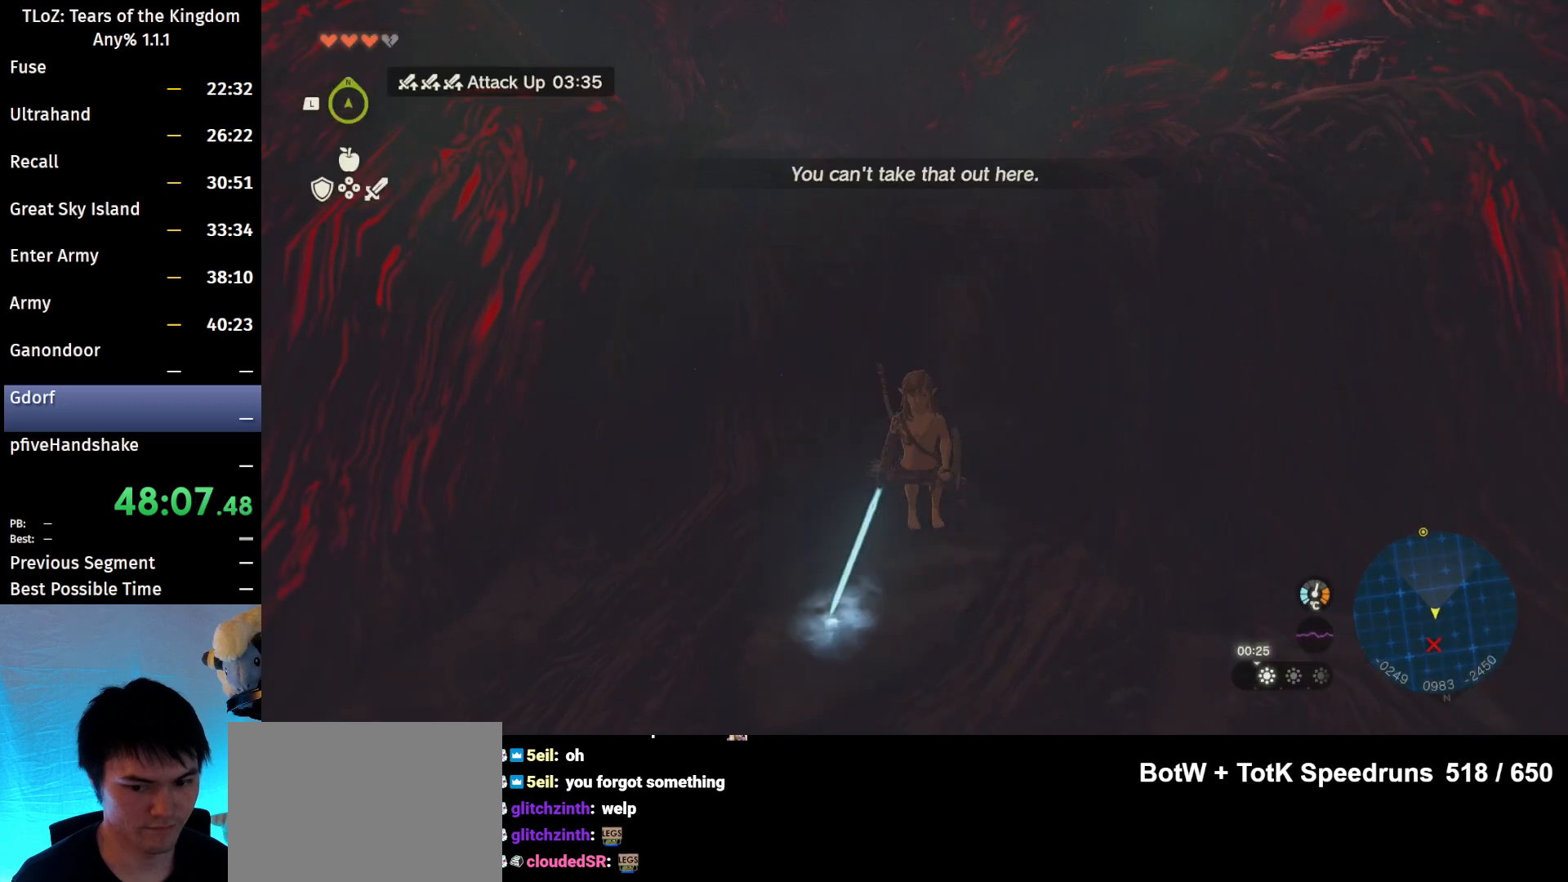
{"dt_ms": 500, "buttons": [], "left_stick": "center", "right_stick": "center", "events": []}
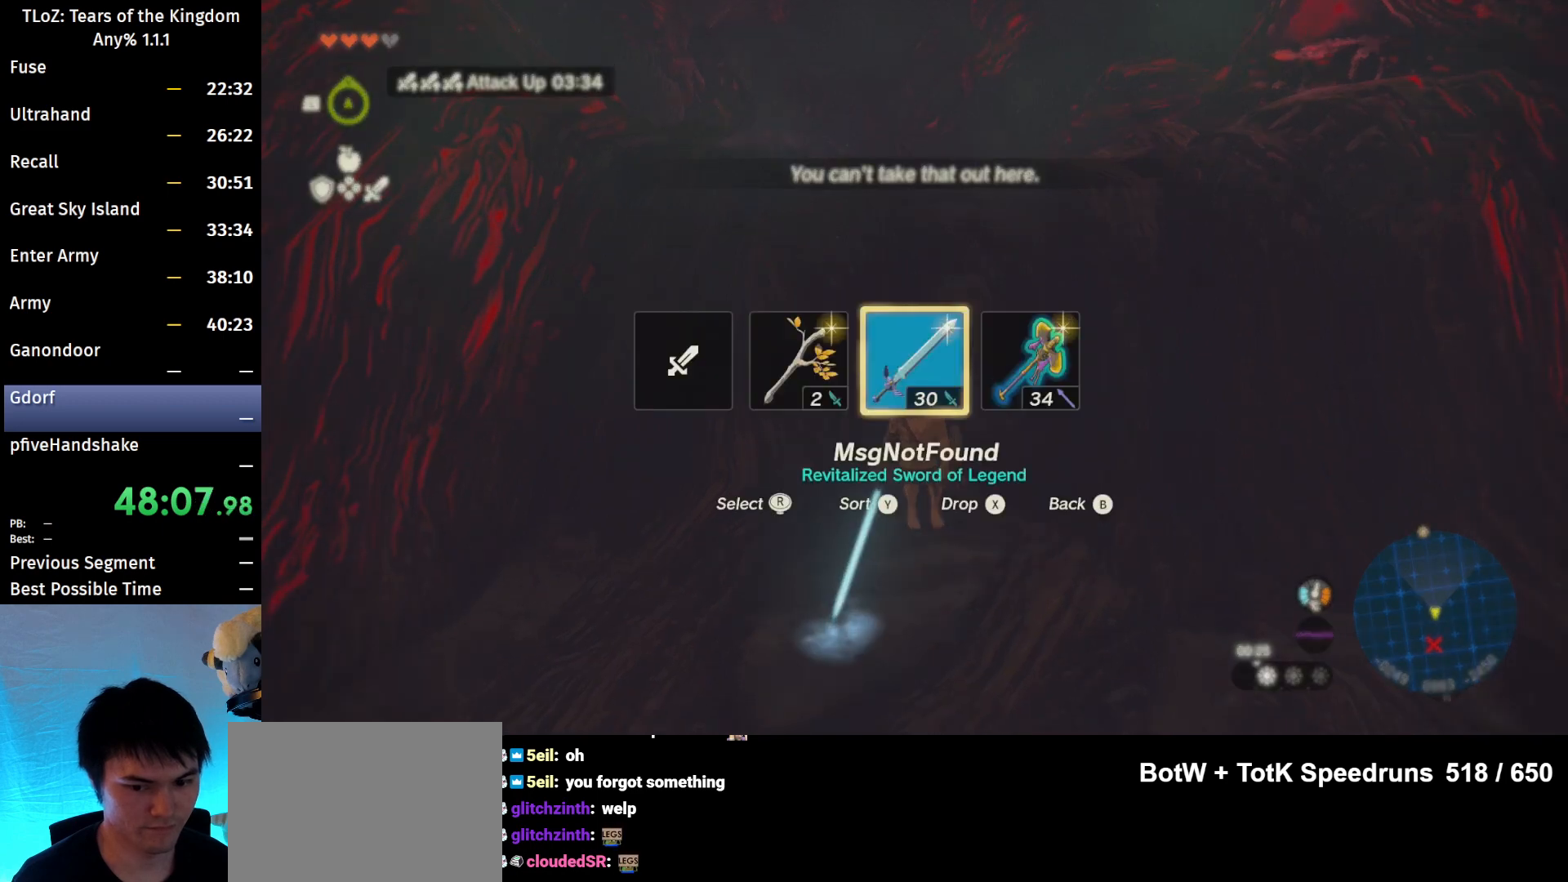
{"dt_ms": 500, "buttons": [], "left_stick": "center", "right_stick": "center", "events": [[200, "right_stick", "right"], [333, "right_stick", "center"]]}
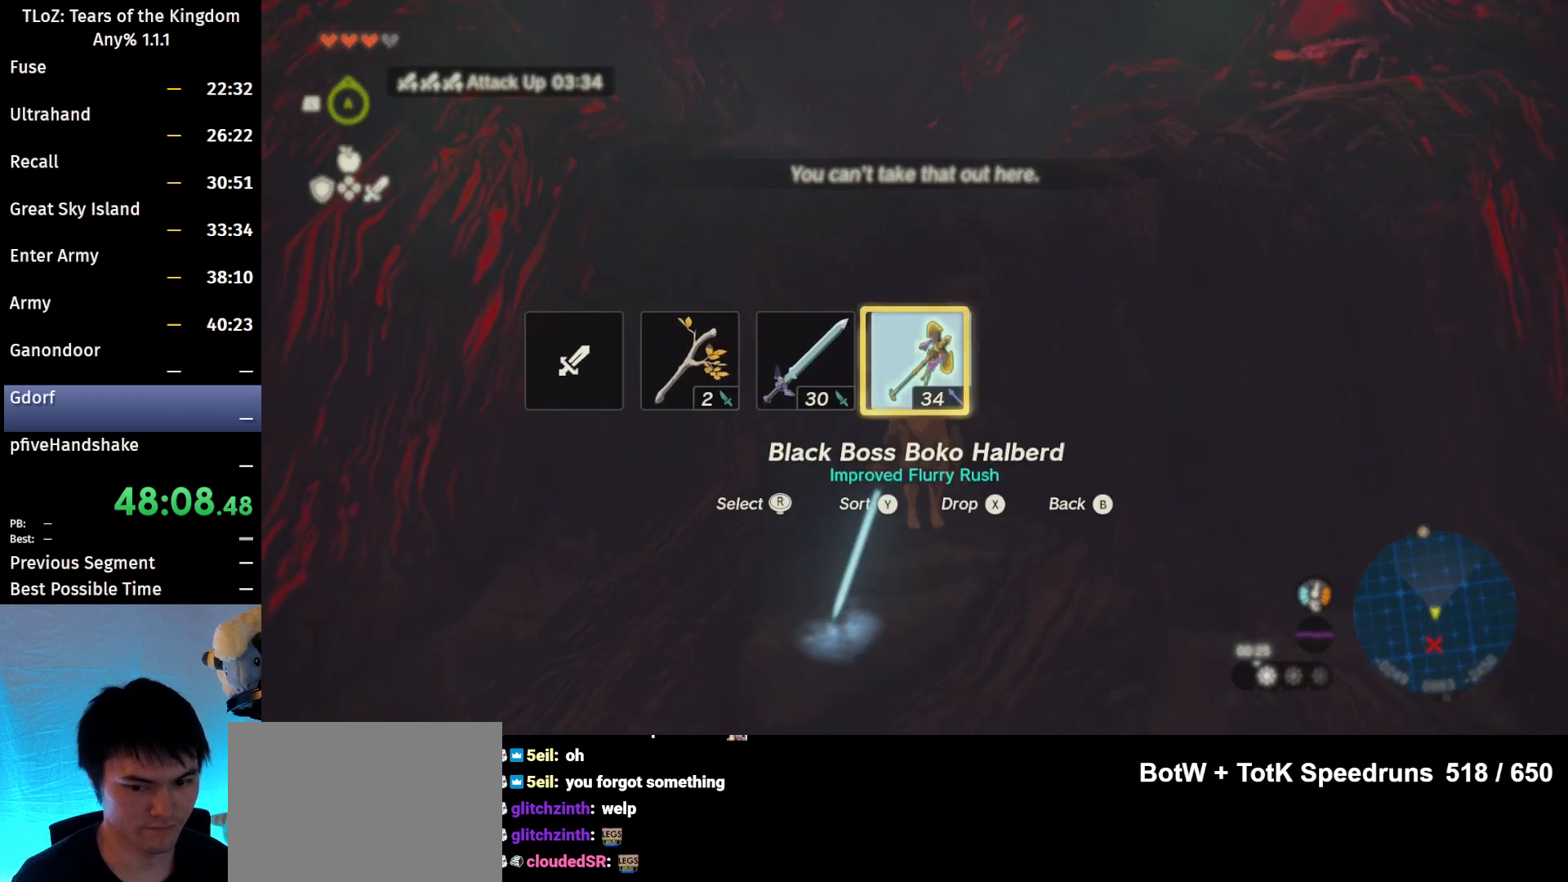
{"dt_ms": 500, "buttons": [], "left_stick": "down", "right_stick": "left", "events": [[300, "left_stick", "down"], [367, "right_stick", "left"]]}
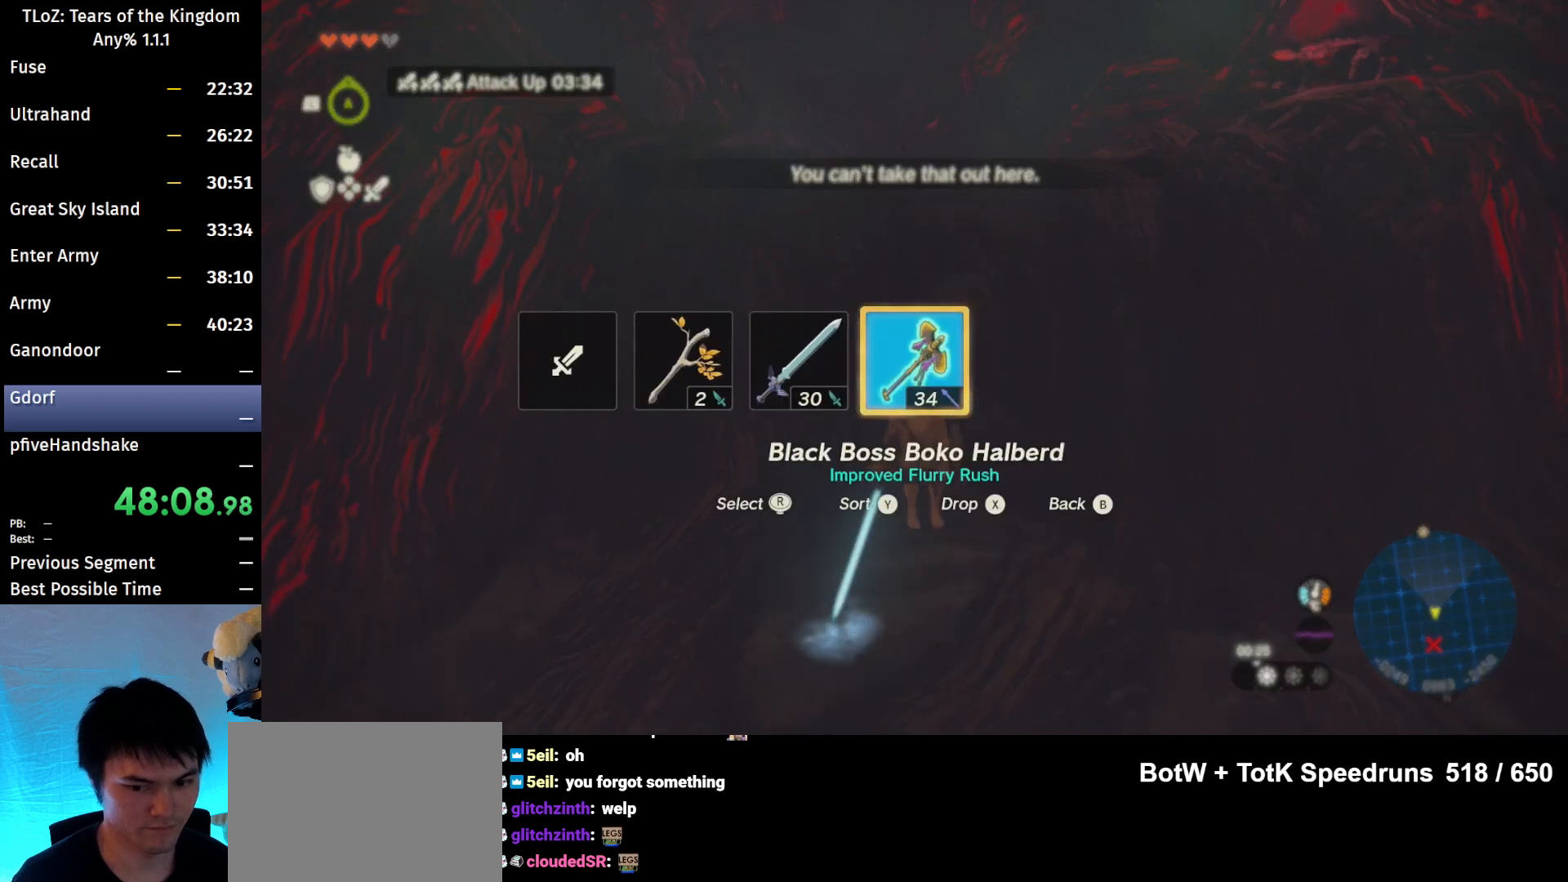
{"dt_ms": 500, "buttons": [], "left_stick": "down", "right_stick": "left", "events": []}
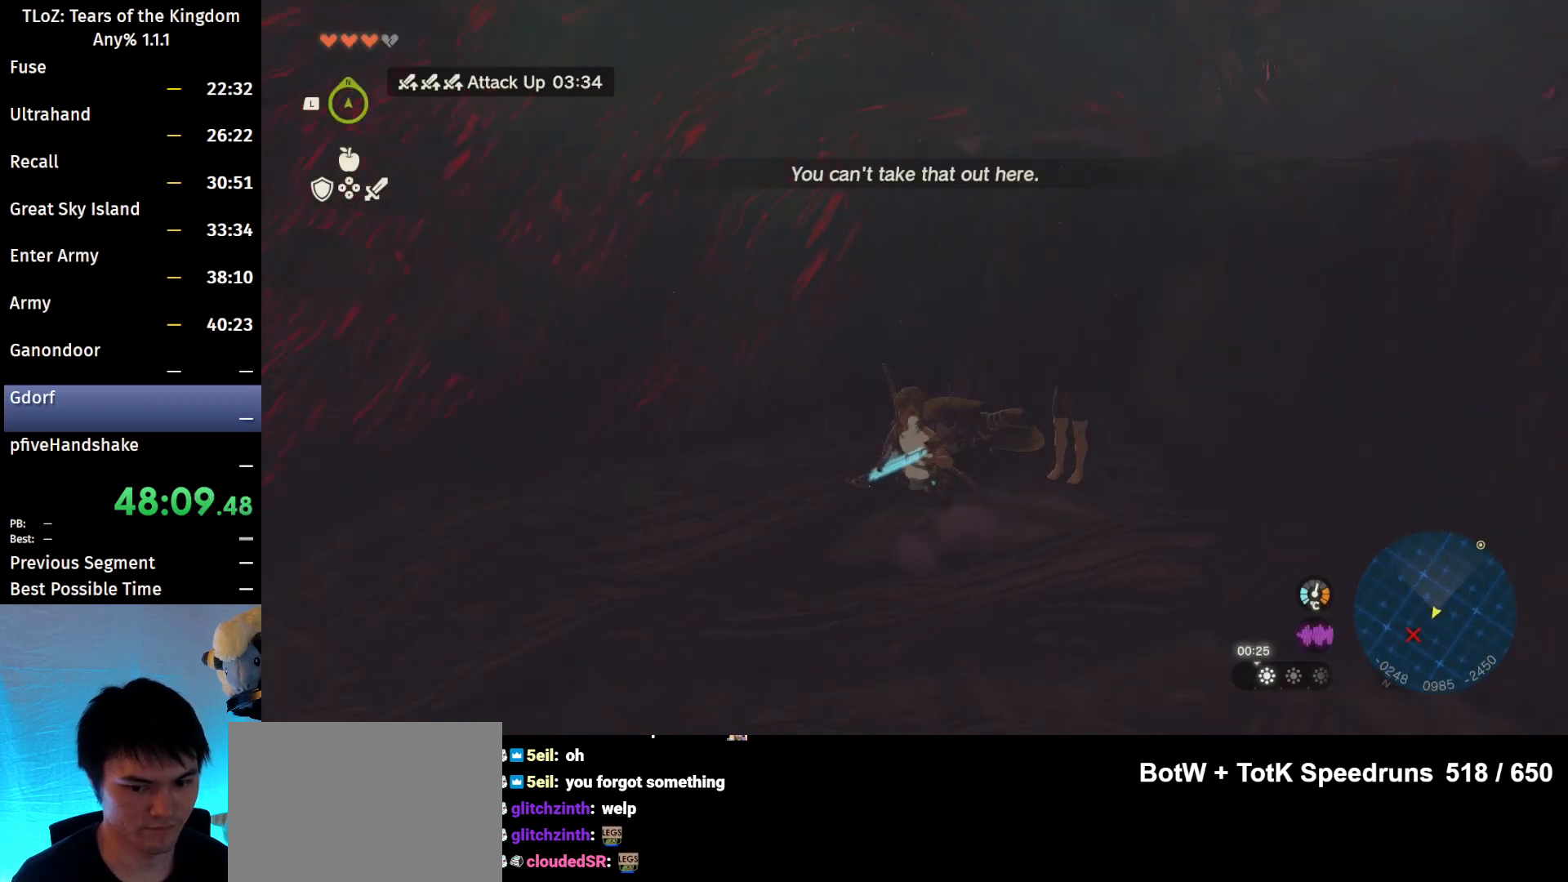
{"dt_ms": 500, "buttons": [], "left_stick": "up-left", "right_stick": "left", "events": [[67, "left_stick", "down-left"], [267, "left_stick", "left"], [367, "left_stick", "up-left"]]}
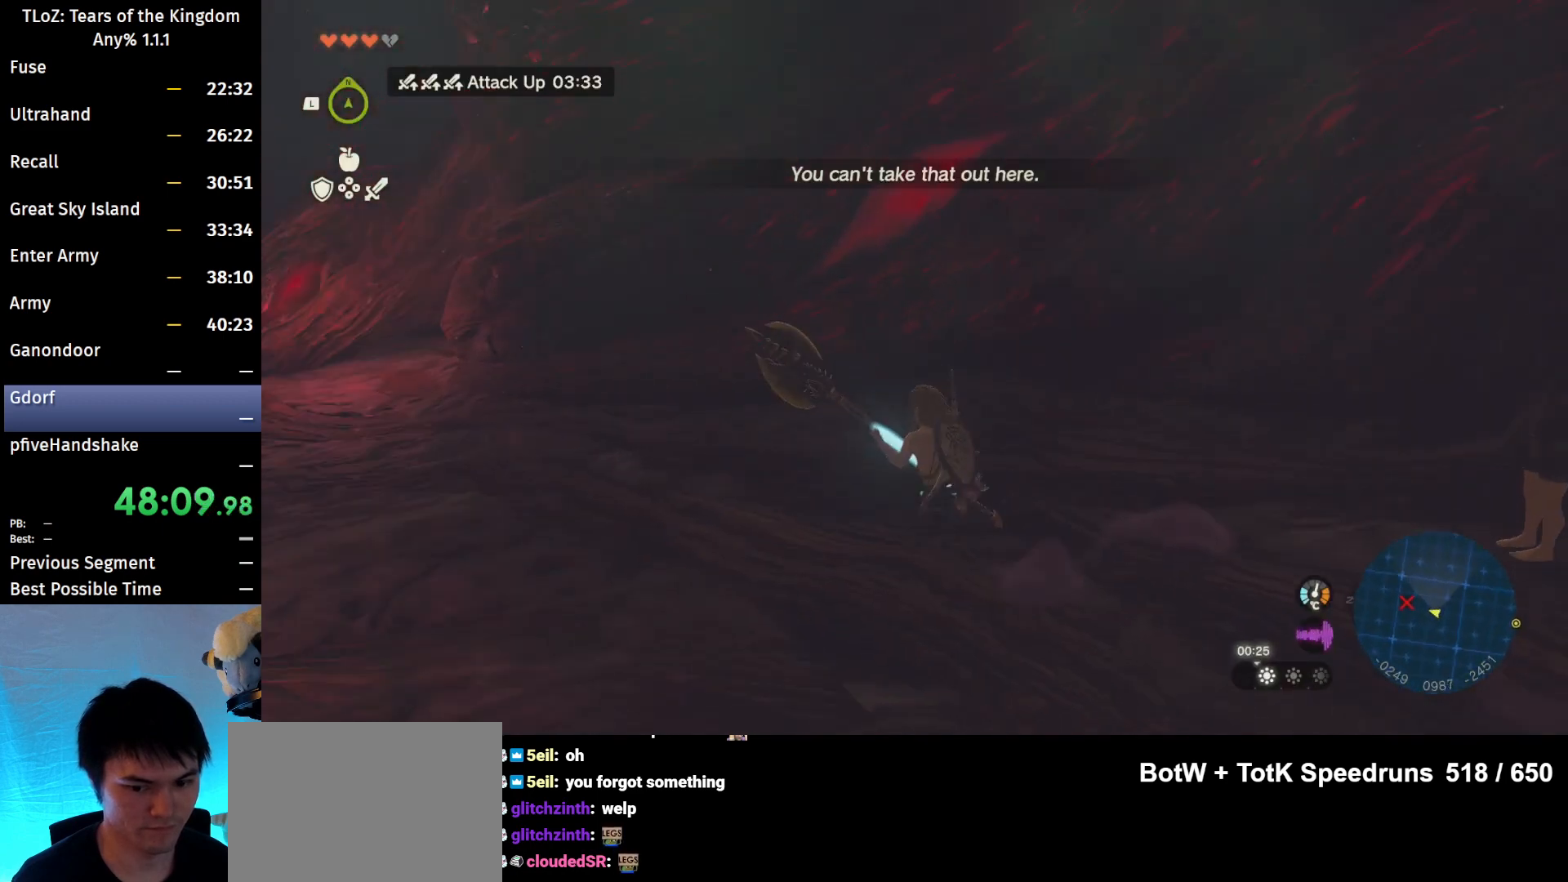
{"dt_ms": 500, "buttons": [], "left_stick": "up-left", "right_stick": "left", "events": []}
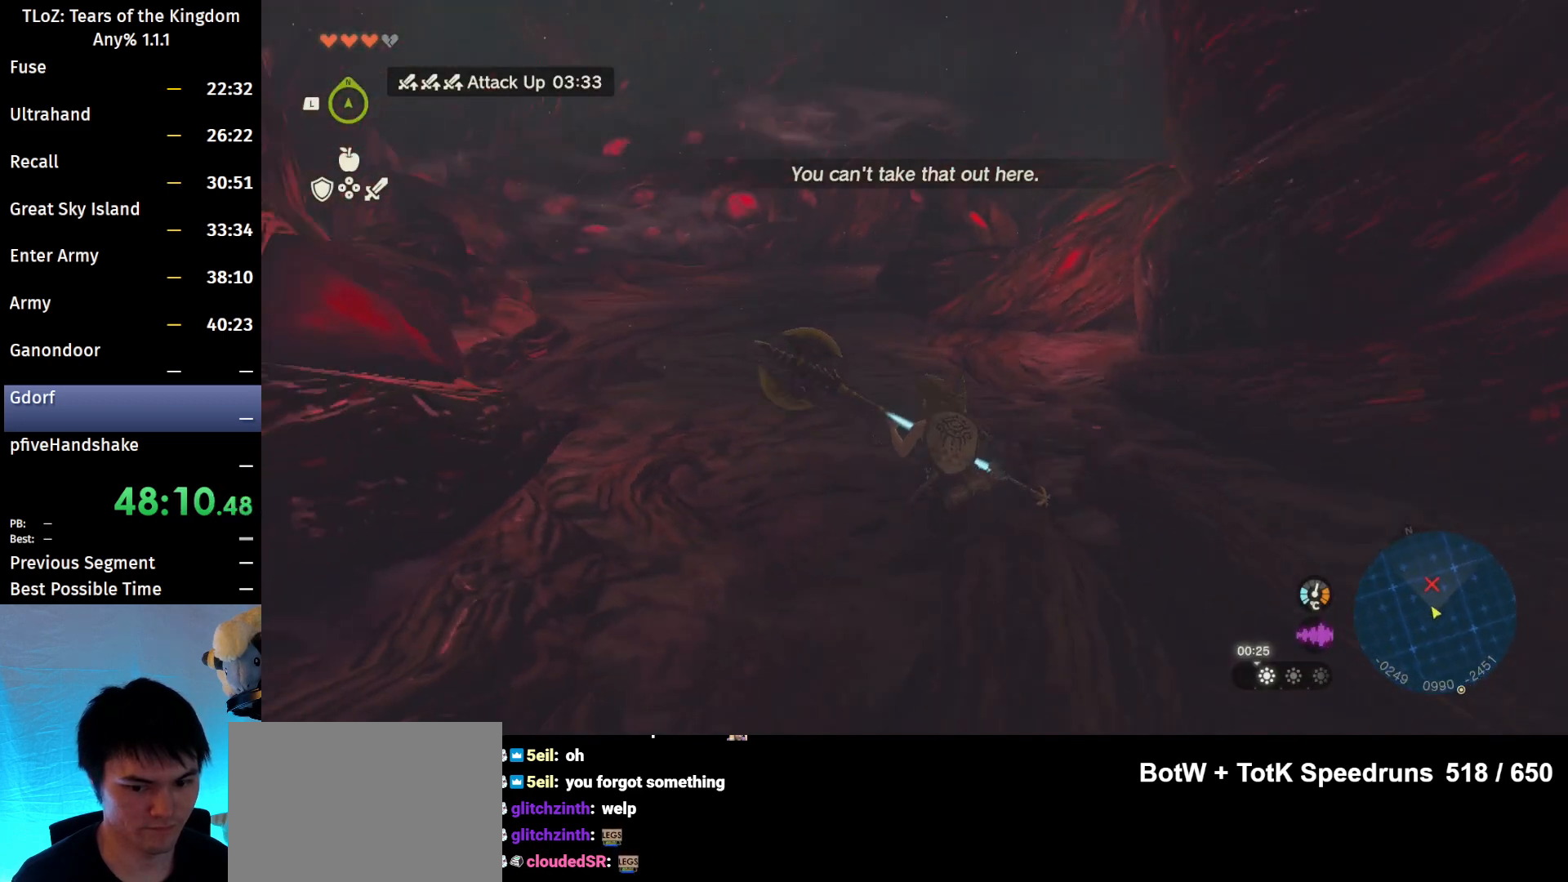
{"dt_ms": 500, "buttons": [], "left_stick": "up", "right_stick": "center", "events": [[33, "right_stick", "up-left"], [300, "left_stick", "up"], [300, "right_stick", "center"]]}
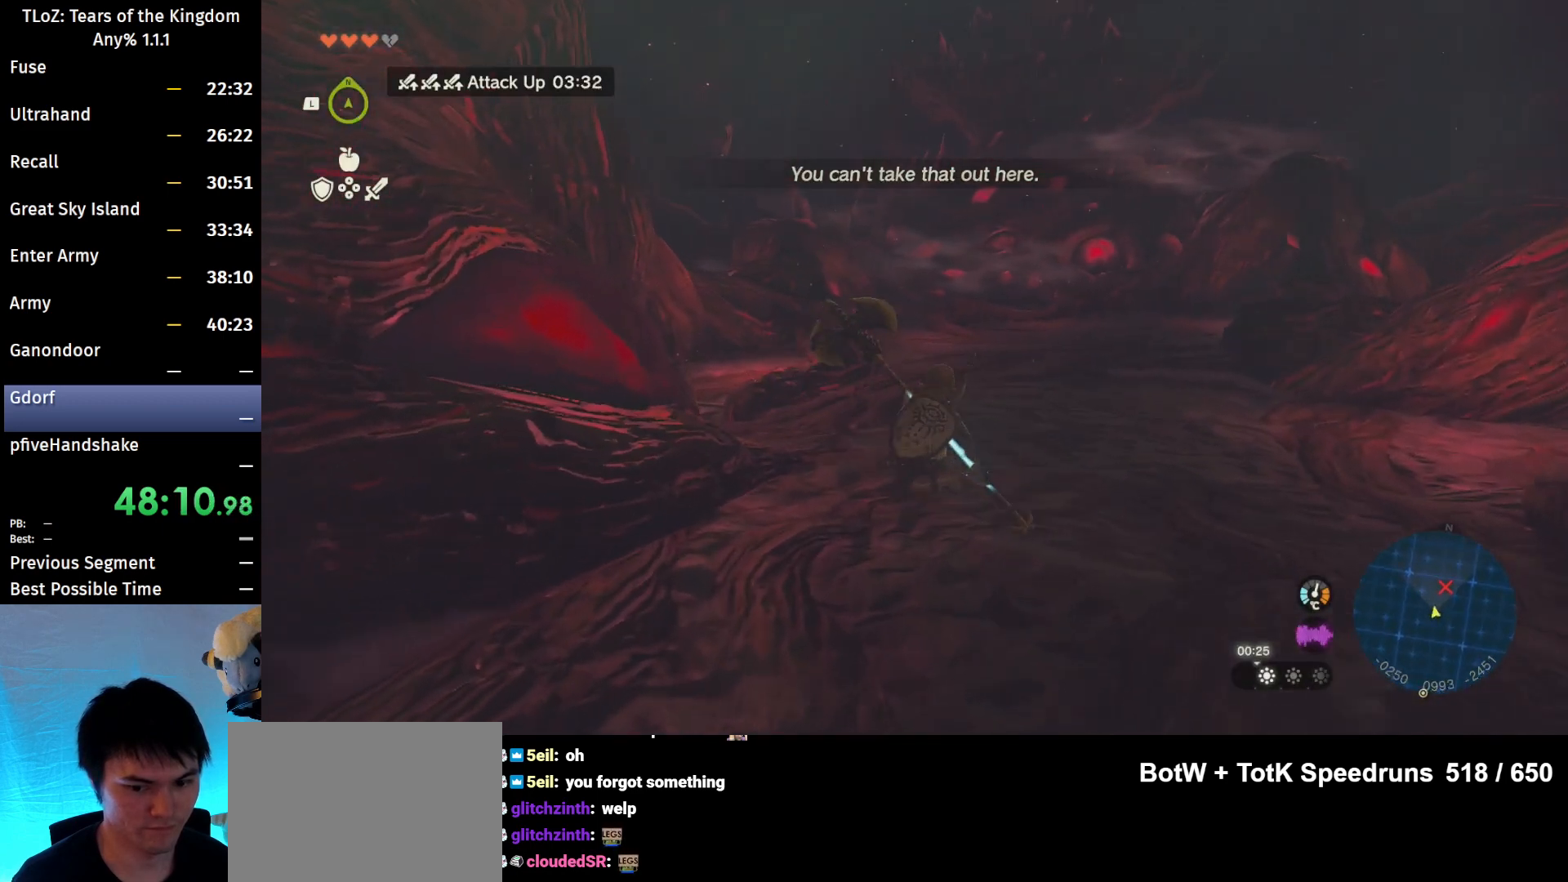
{"dt_ms": 500, "buttons": [], "left_stick": "up", "right_stick": "center", "events": []}
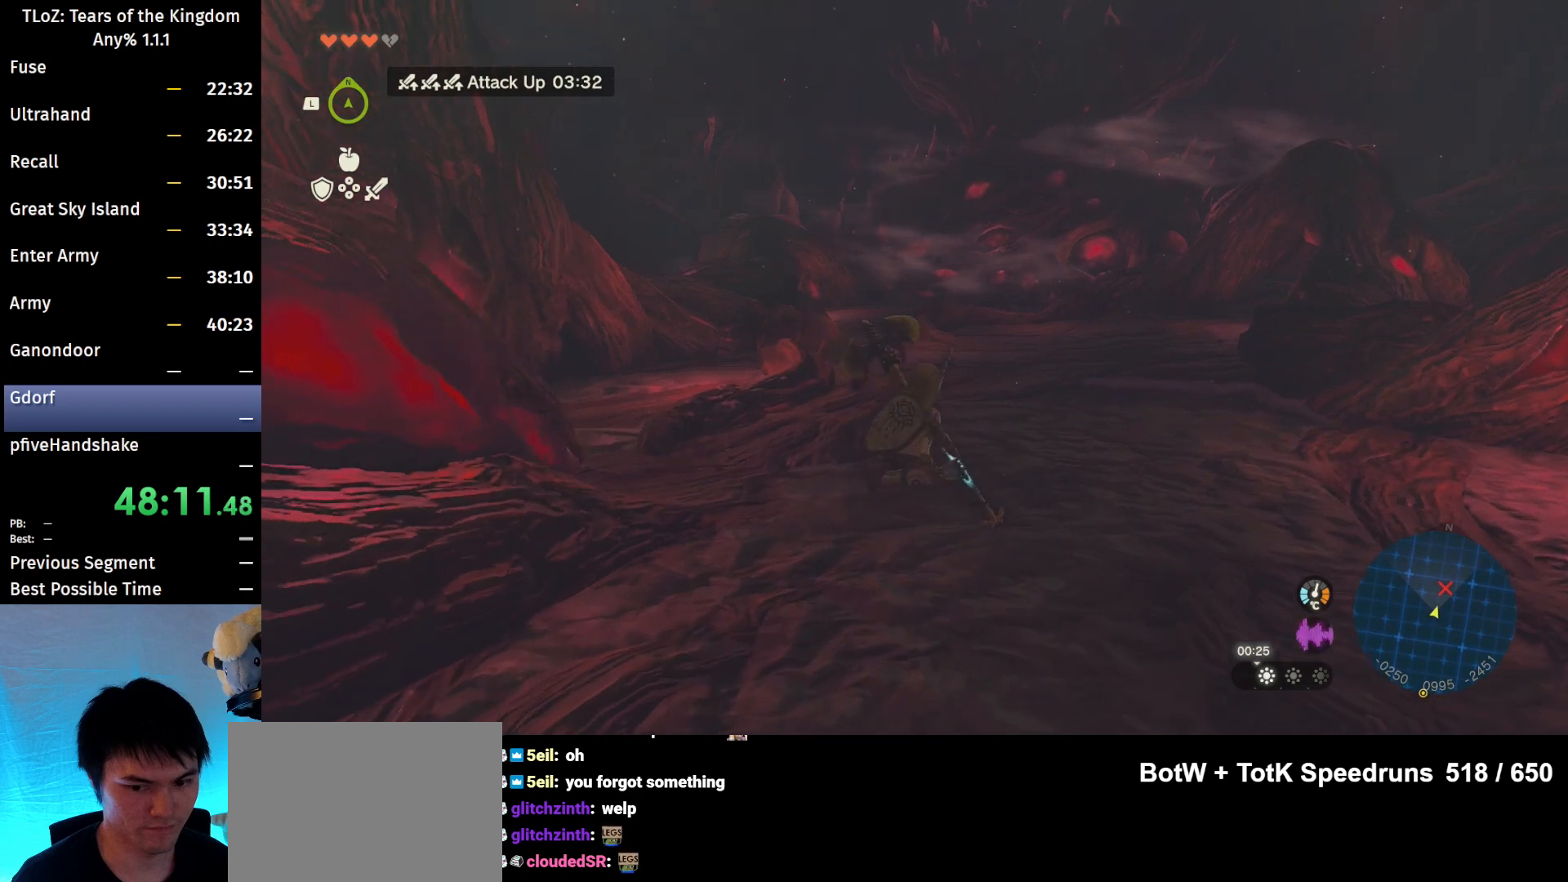
{"dt_ms": 500, "buttons": [], "left_stick": "up", "right_stick": "center", "events": []}
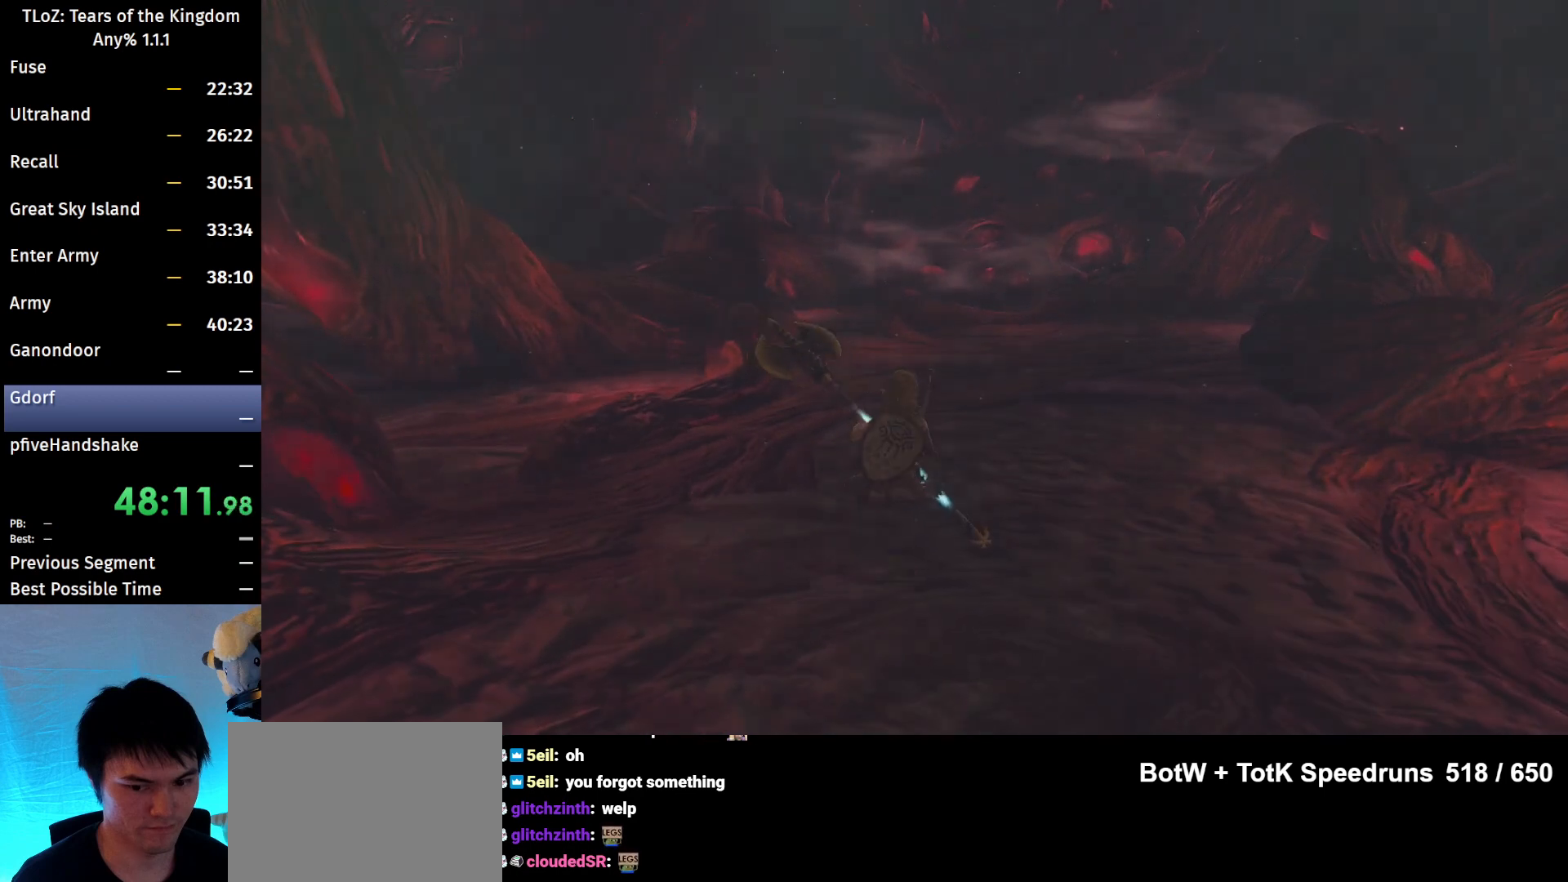
{"dt_ms": 500, "buttons": [], "left_stick": "center", "right_stick": "center", "events": [[300, "left_stick", "center"]]}
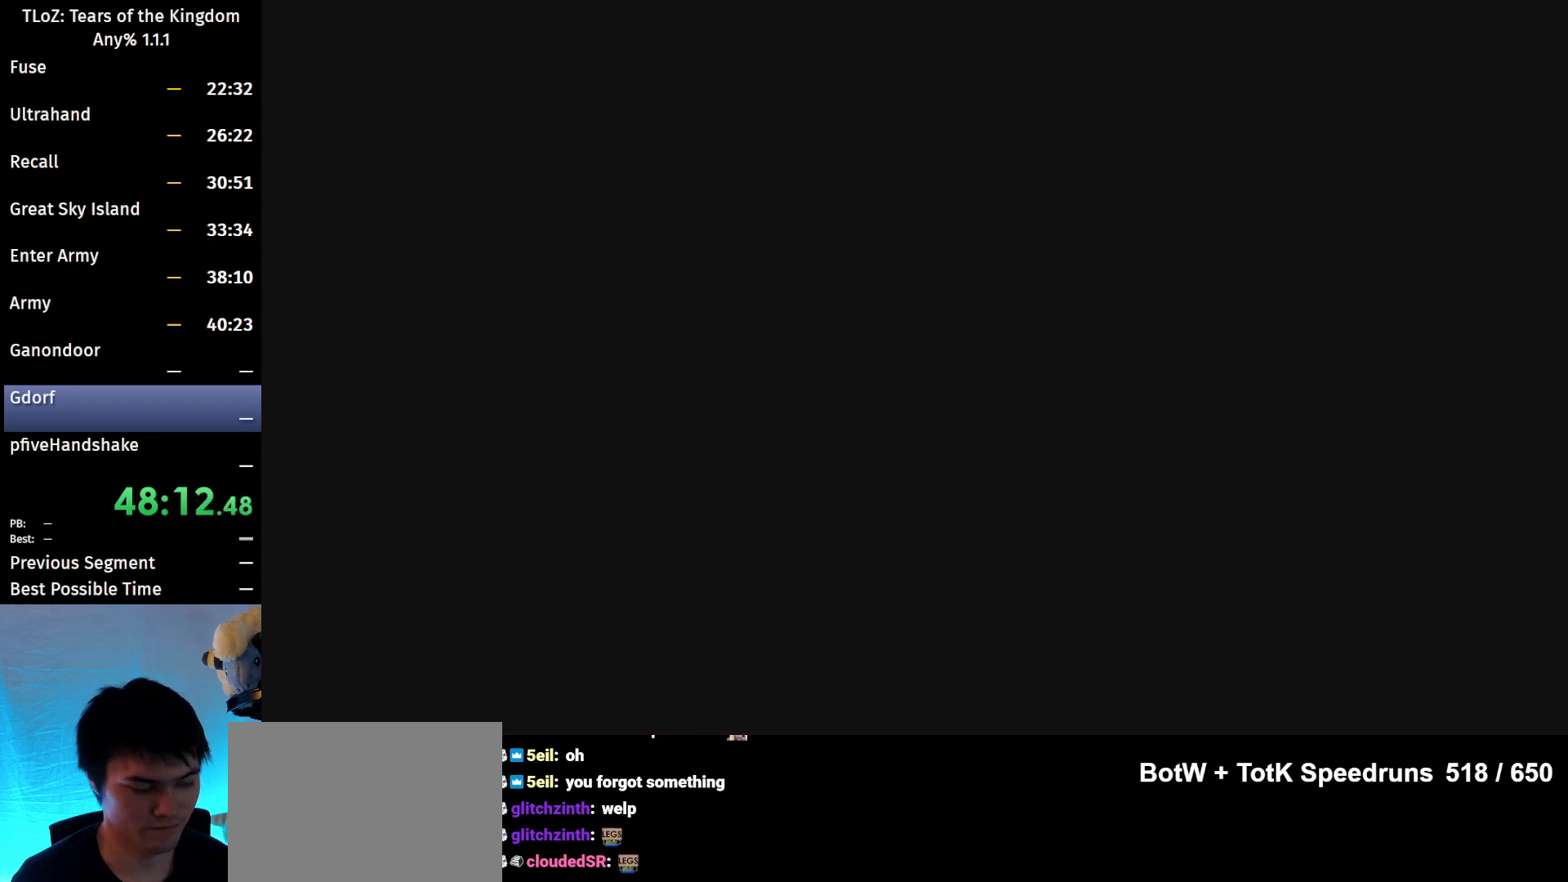
{"dt_ms": 500, "buttons": ["X"], "left_stick": "center", "right_stick": "center", "events": [[333, "X", "down"], [400, "START", "down"], [400, "X", "up"], [467, "START", "up"], [500, "X", "down"]]}
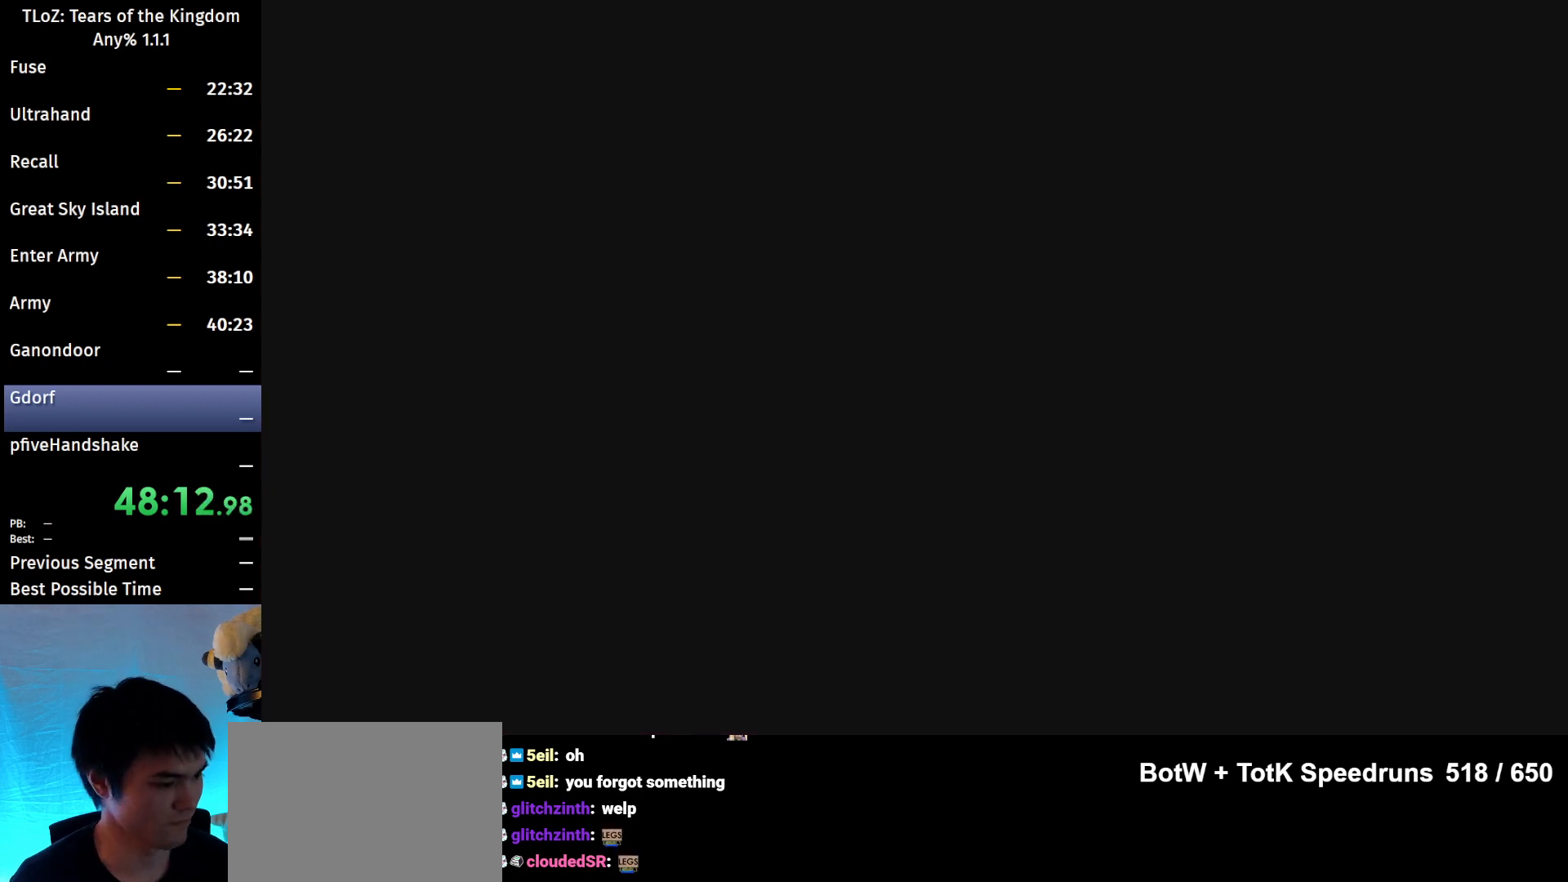
{"dt_ms": 500, "buttons": ["X", "START"], "left_stick": "center", "right_stick": "center", "events": [[33, "START", "down"], [67, "X", "up"], [100, "START", "up"], [167, "START", "down"], [167, "X", "down"], [200, "X", "up"], [233, "START", "up"], [300, "START", "down"], [333, "X", "down"], [367, "START", "up"], [367, "X", "up"], [467, "START", "down"], [467, "X", "down"]]}
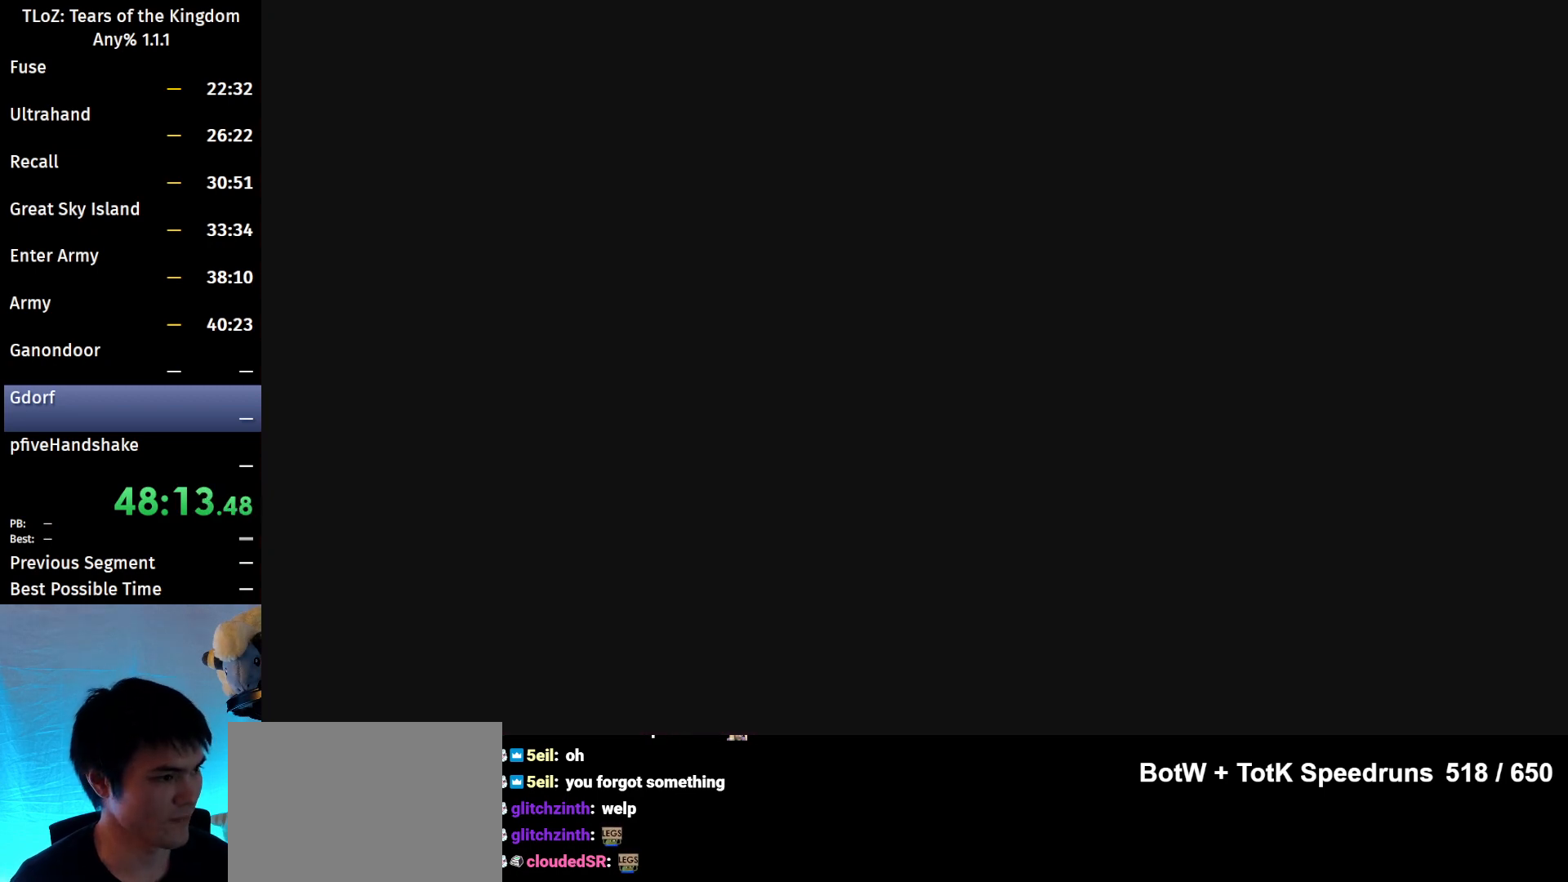
{"dt_ms": 500, "buttons": ["X"], "left_stick": "center", "right_stick": "center", "events": [[33, "START", "up"], [33, "X", "up"], [100, "START", "down"], [133, "X", "down"], [167, "START", "up"], [233, "START", "down"], [233, "X", "up"], [333, "X", "down"], [367, "X", "up"], [467, "START", "up"], [467, "X", "down"]]}
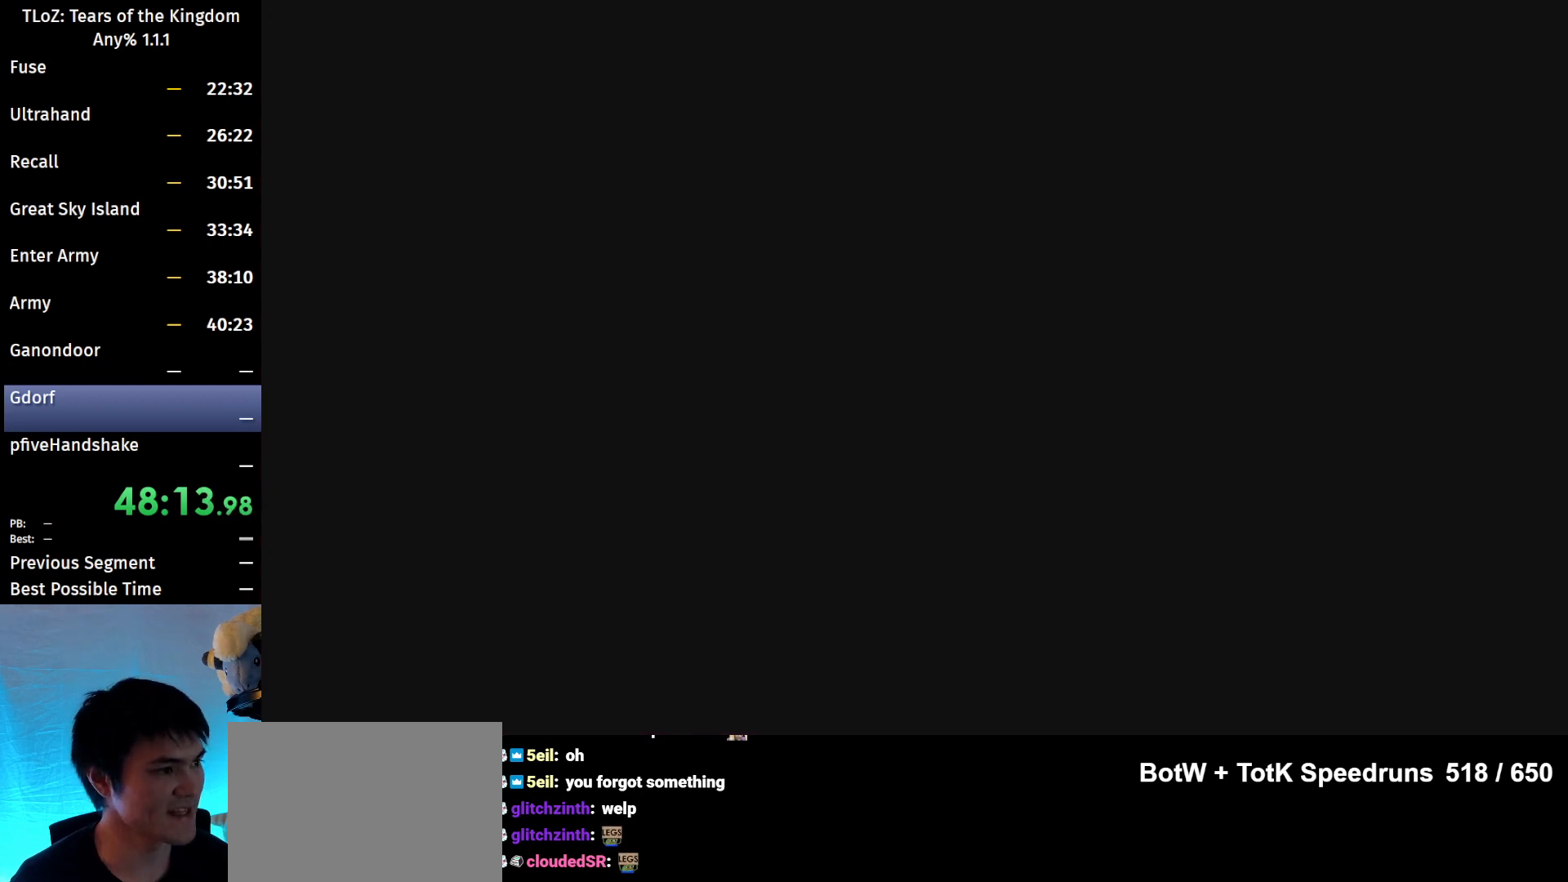
{"dt_ms": 500, "buttons": ["X", "START"], "left_stick": "center", "right_stick": "center", "events": [[33, "START", "down"], [33, "X", "up"], [133, "START", "up"], [133, "X", "down"], [167, "START", "down"], [200, "X", "up"], [267, "START", "up"], [267, "X", "down"], [333, "START", "down"], [367, "X", "up"], [400, "START", "up"], [467, "START", "down"], [467, "X", "down"]]}
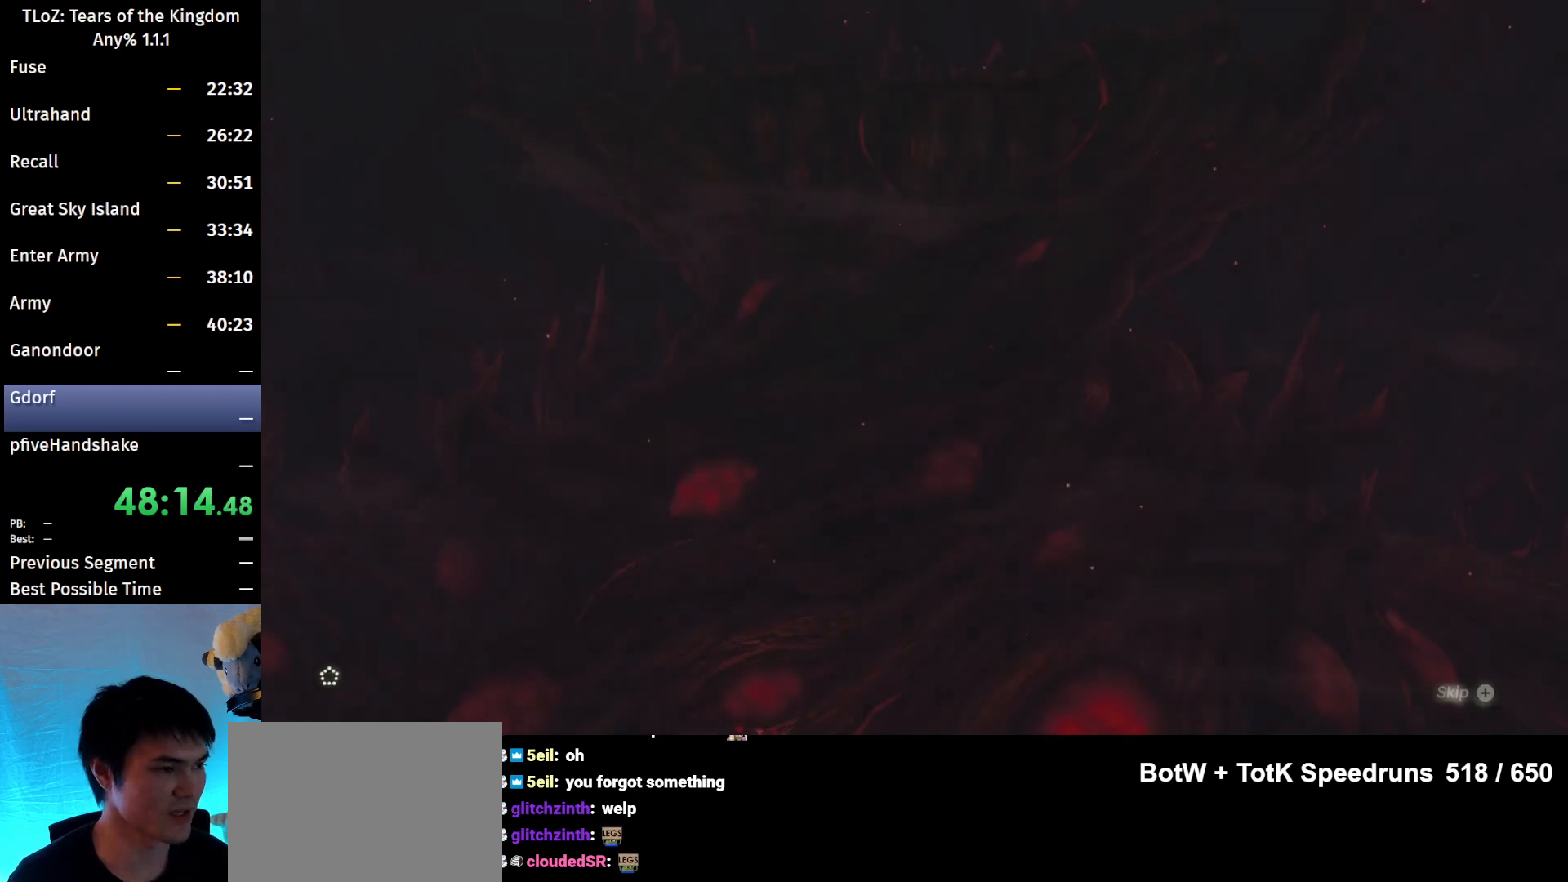
{"dt_ms": 500, "buttons": ["X"], "left_stick": "center", "right_stick": "center", "events": [[67, "START", "up"], [67, "X", "up"], [133, "START", "down"], [133, "X", "down"], [200, "START", "up"], [200, "X", "up"], [267, "START", "down"], [300, "X", "down"], [367, "START", "up"], [367, "X", "up"], [433, "START", "down"], [500, "START", "up"], [500, "X", "down"]]}
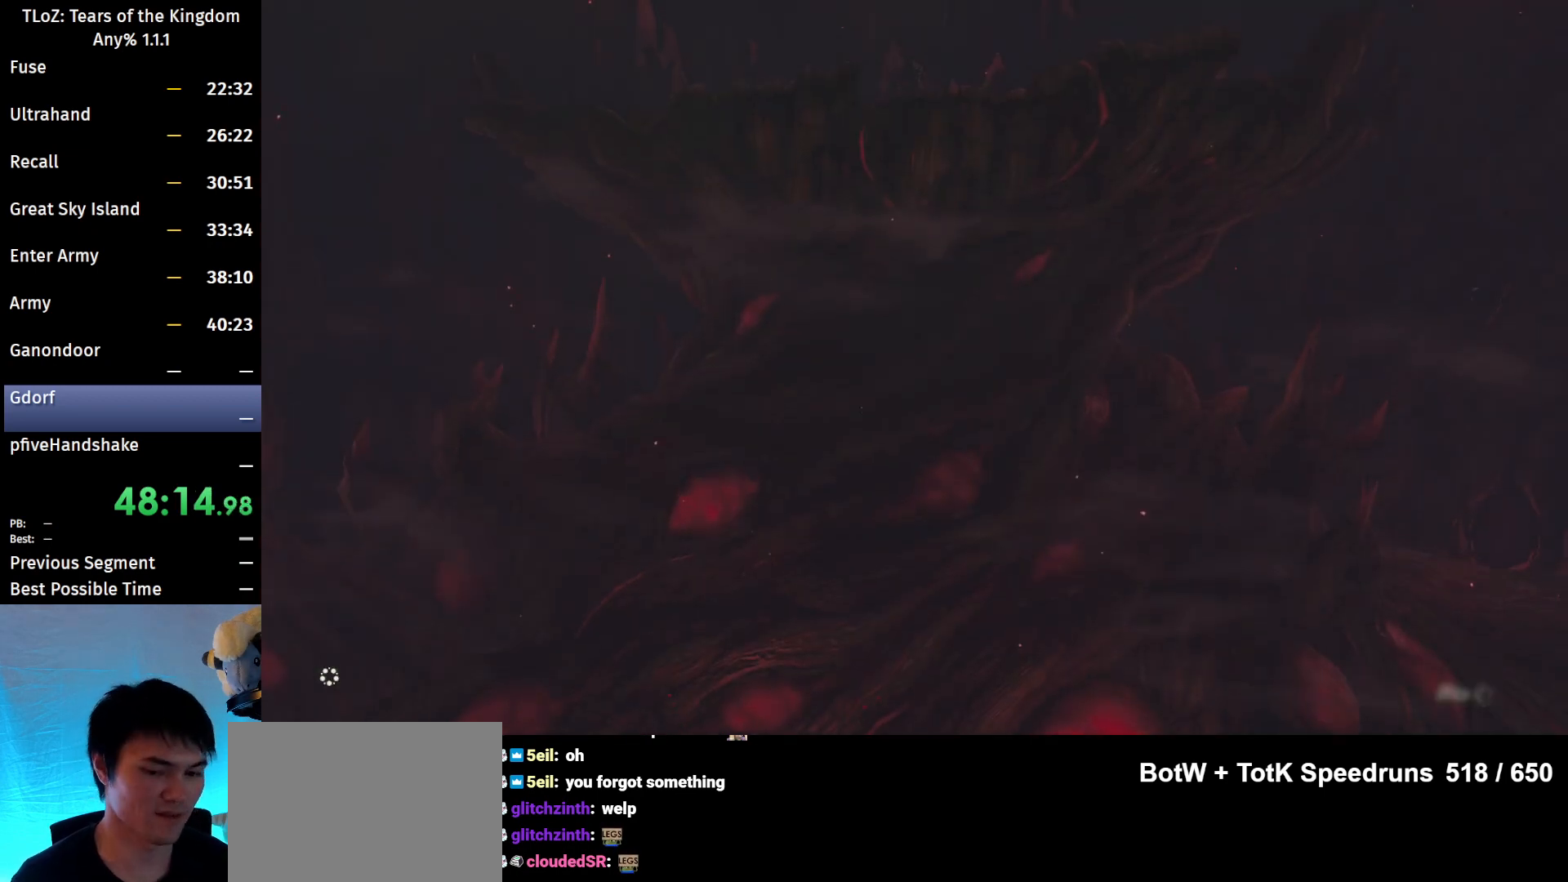
{"dt_ms": 500, "buttons": ["X"], "left_stick": "center", "right_stick": "center", "events": [[67, "START", "down"], [67, "X", "up"], [133, "START", "up"], [133, "X", "down"], [200, "X", "up"], [233, "START", "down"], [300, "START", "up"], [300, "X", "down"], [367, "START", "down"], [367, "X", "up"], [467, "START", "up"], [467, "X", "down"]]}
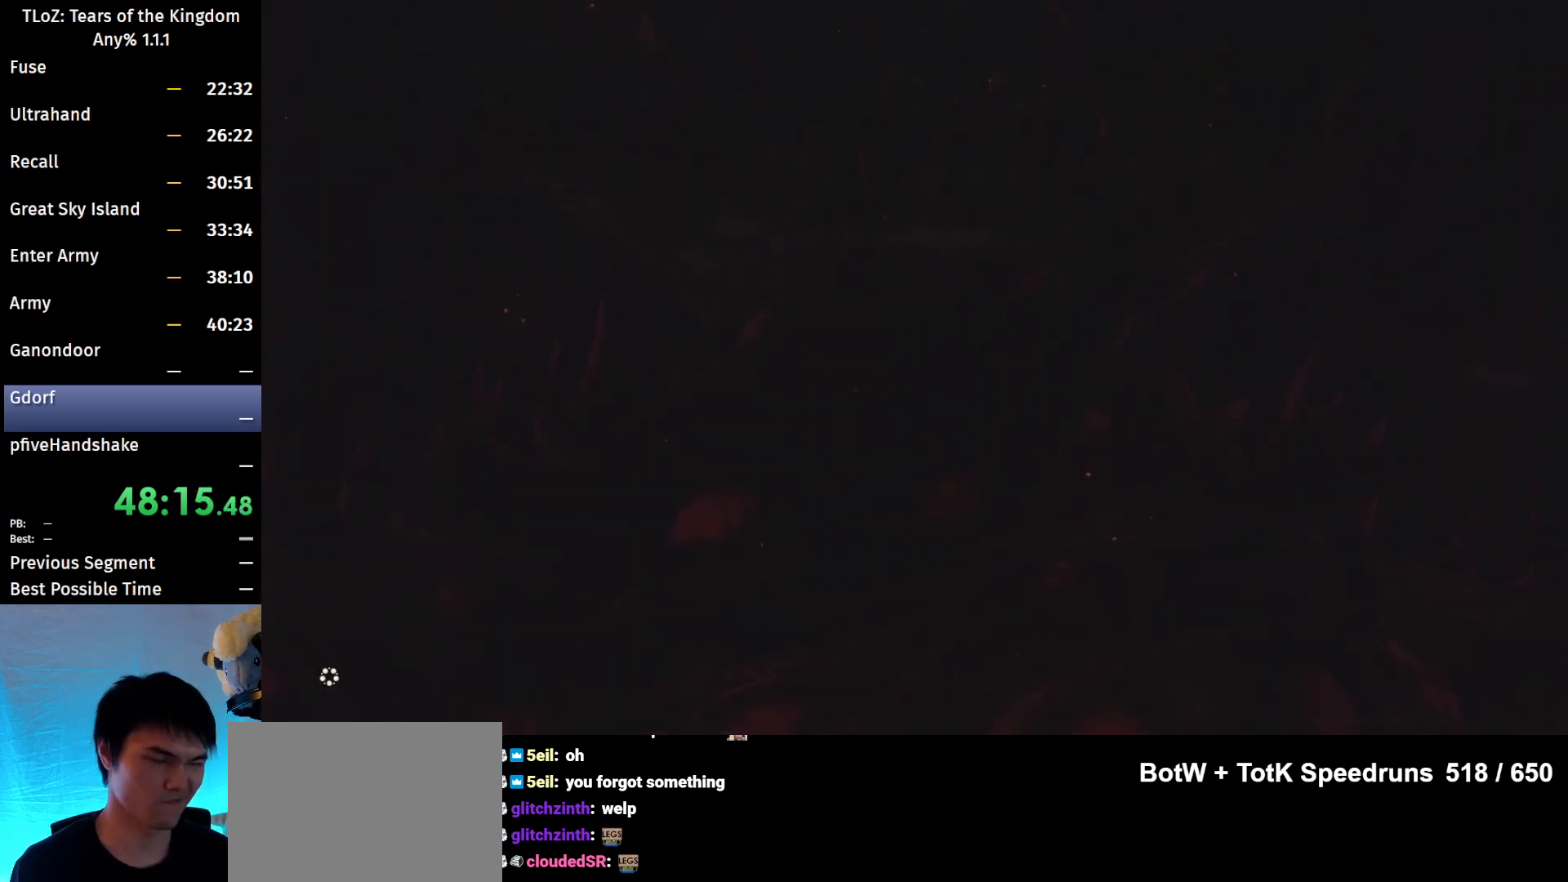
{"dt_ms": 500, "buttons": [], "left_stick": "center", "right_stick": "center", "events": [[33, "START", "down"], [100, "START", "up"], [167, "X", "up"], [267, "X", "down"], [300, "START", "down"], [367, "X", "up"], [400, "START", "up"]]}